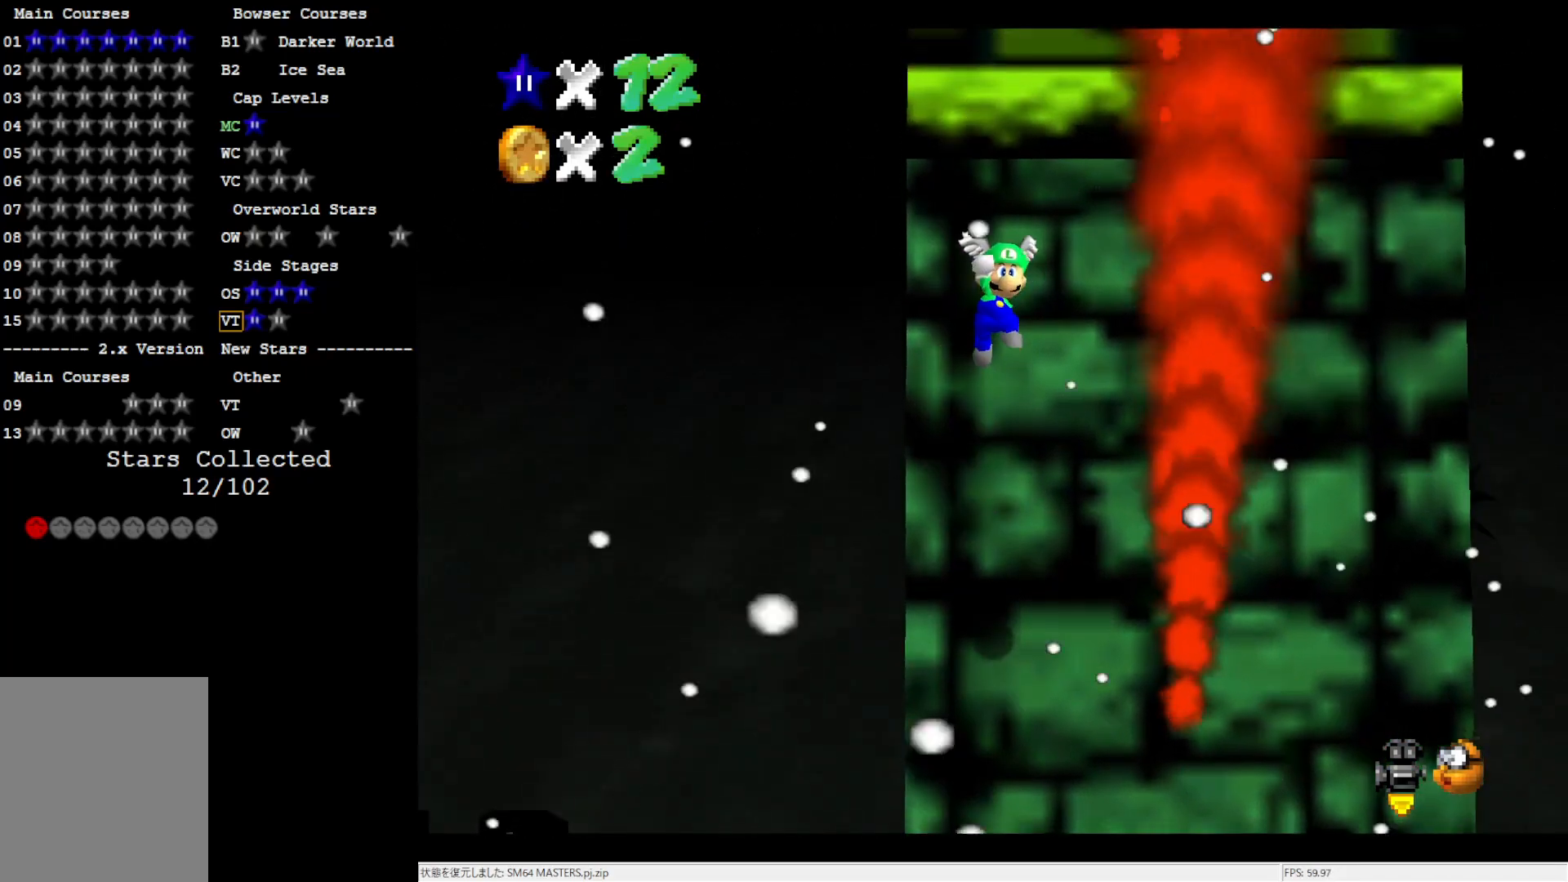
Gameplay with a controller (Nintendo layout); each line is a JSON object with the inputs held at the frame after it. "events" lists button and stick changes between this image and that frame as [ms after this image, input, new state], when the widget could be followed in between. Not read: L3 R3.
{"buttons": [], "left_stick": "up", "events": [[183, "B", "down"], [350, "B", "up"], [383, "A", "up"]]}
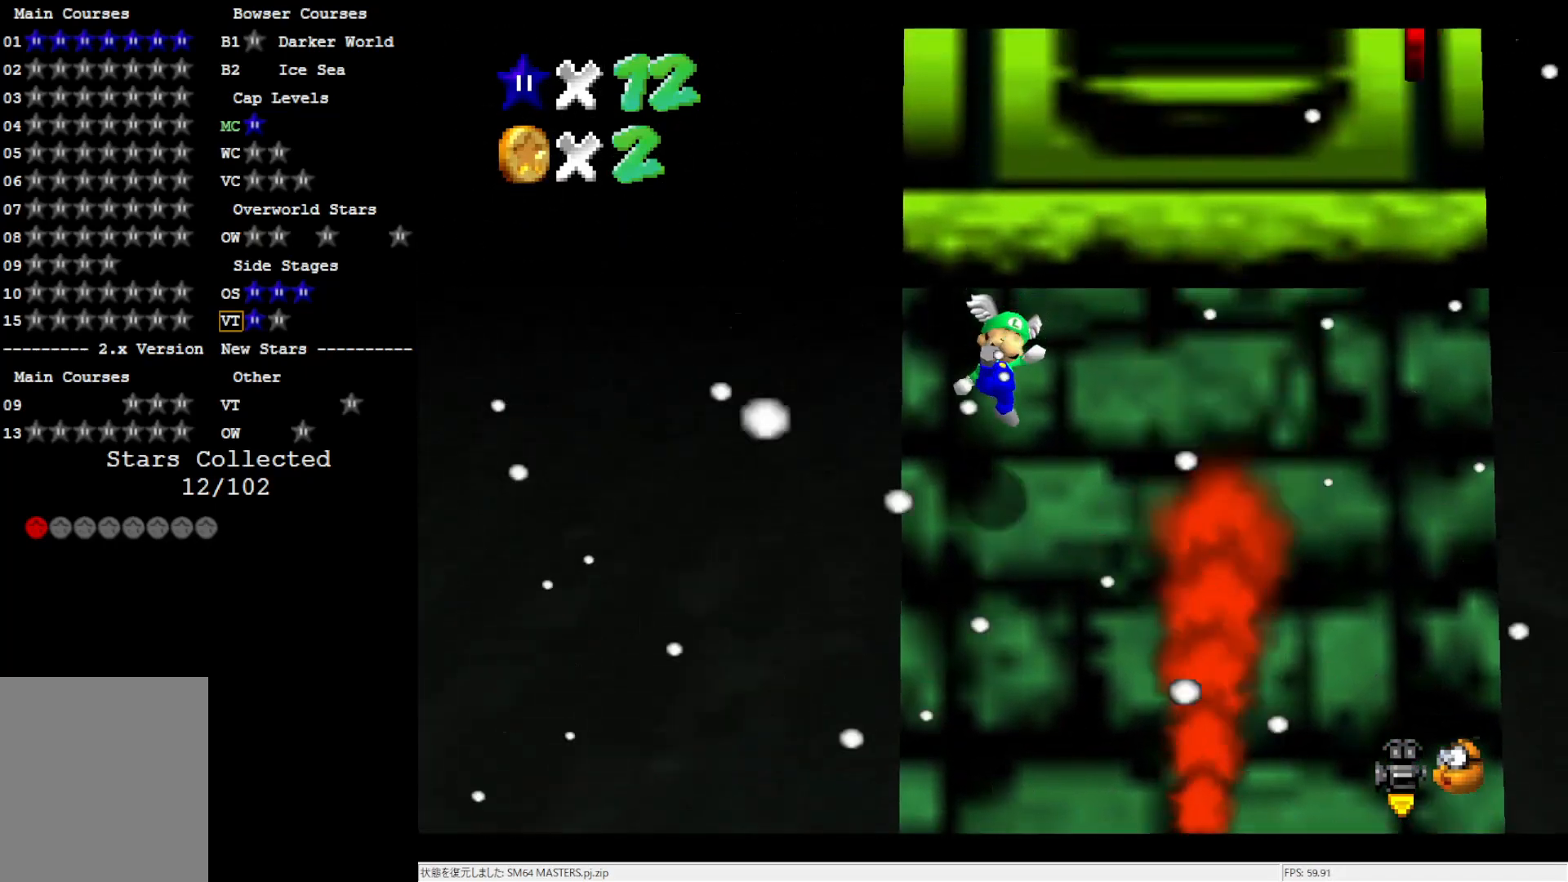
{"buttons": ["A"], "left_stick": "up", "events": [[250, "A", "down"]]}
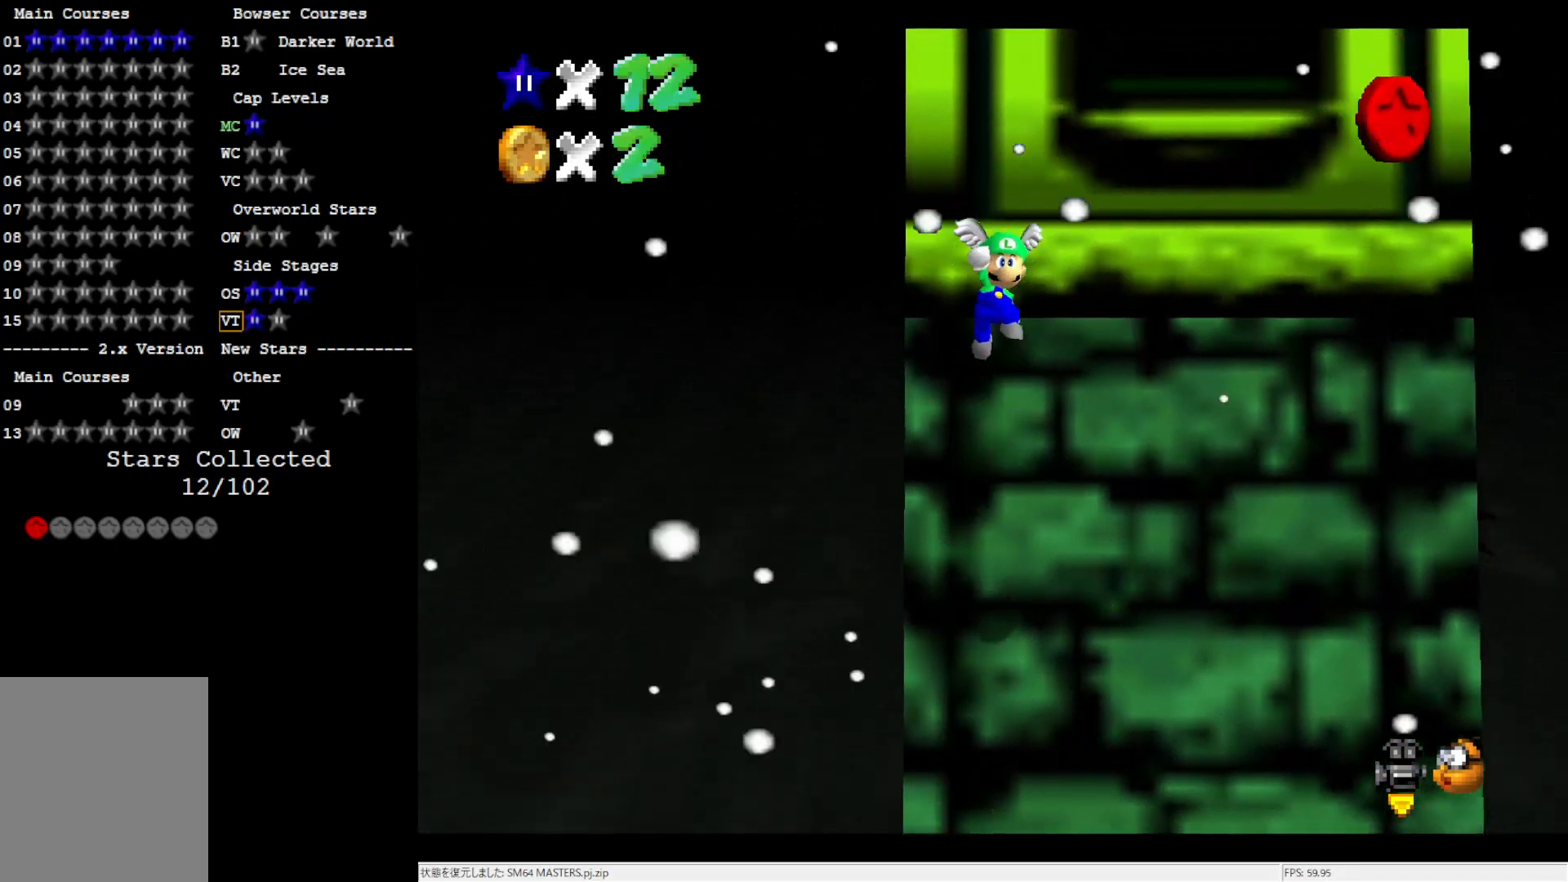
{"buttons": [], "left_stick": "up", "events": [[283, "B", "down"], [433, "A", "up"], [433, "B", "up"]]}
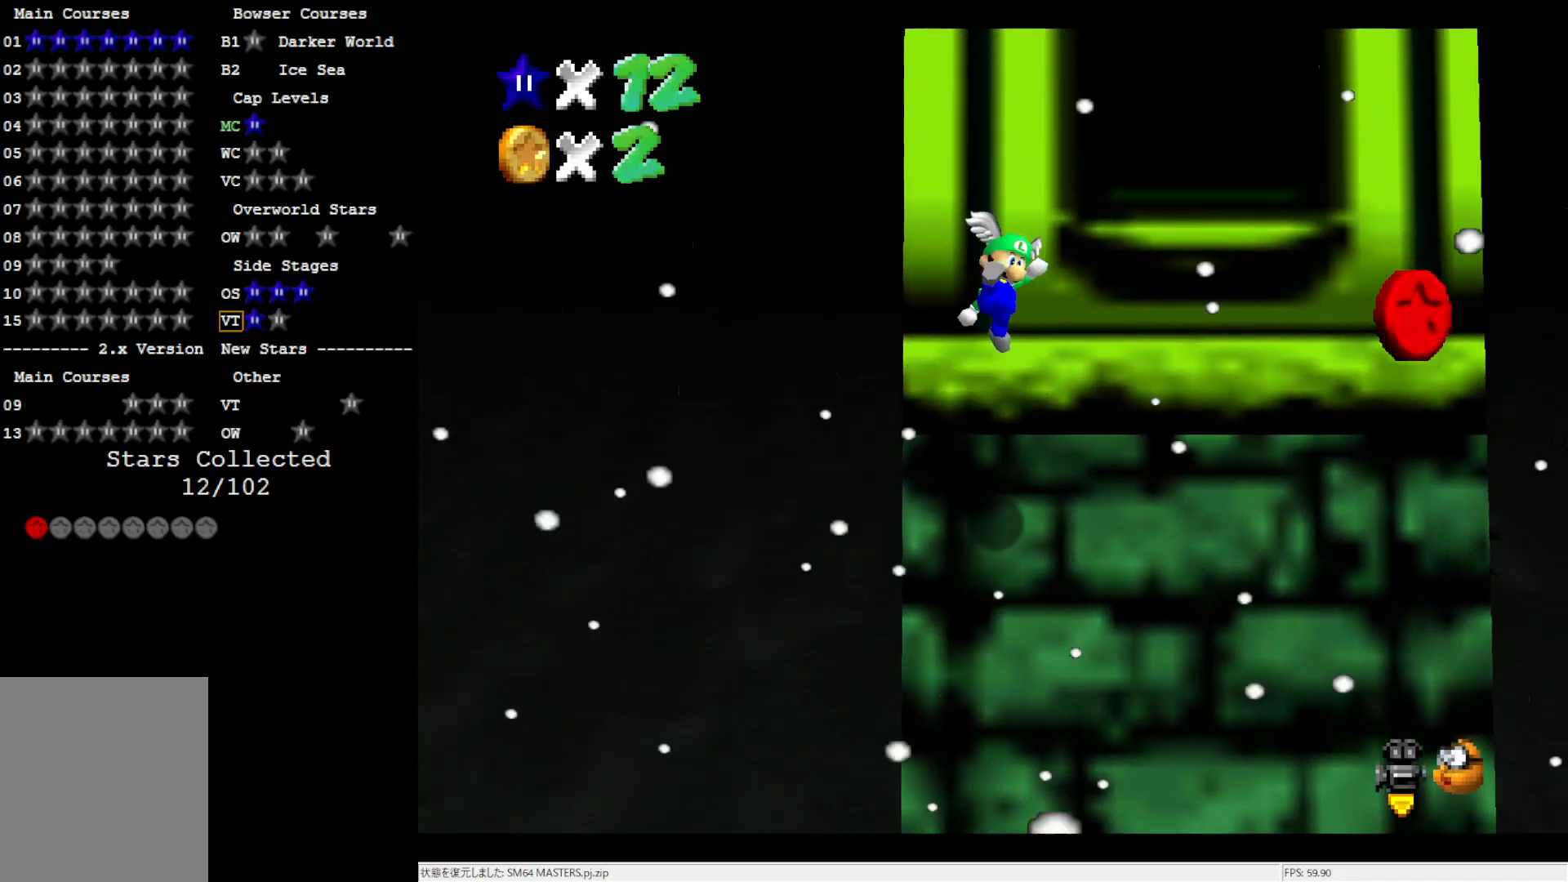
{"buttons": ["A"], "left_stick": "center", "events": [[17, "C_LEFT", "down"], [83, "C_LEFT", "up"], [83, "left_stick", "center"], [117, "C_LEFT", "down"], [233, "C_LEFT", "up"], [283, "A", "down"]]}
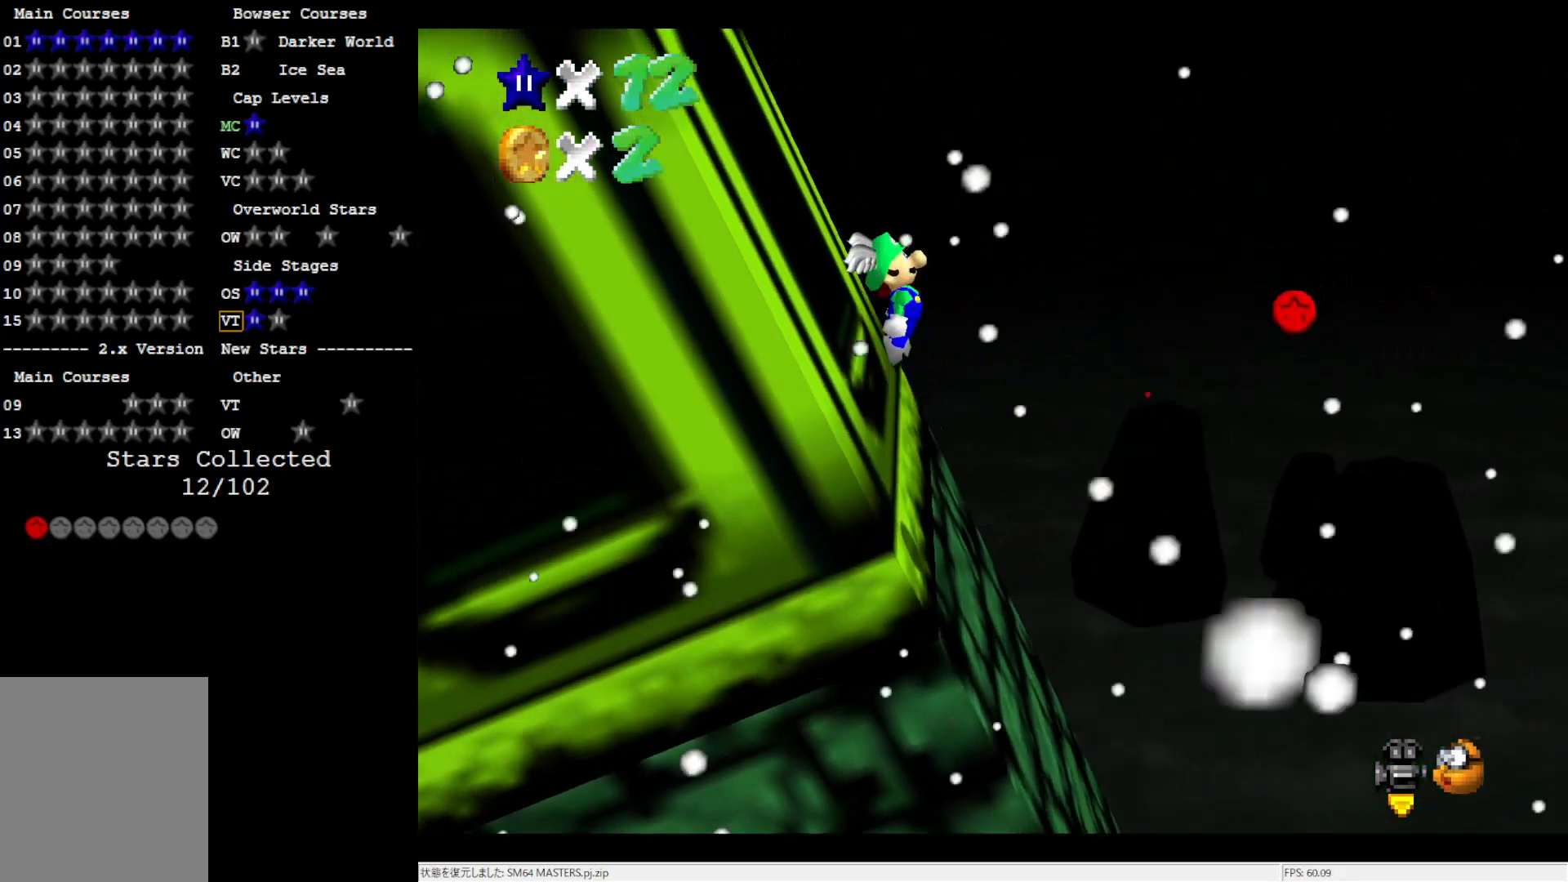
{"buttons": [], "left_stick": "left", "events": [[333, "A", "up"], [333, "left_stick", "left"]]}
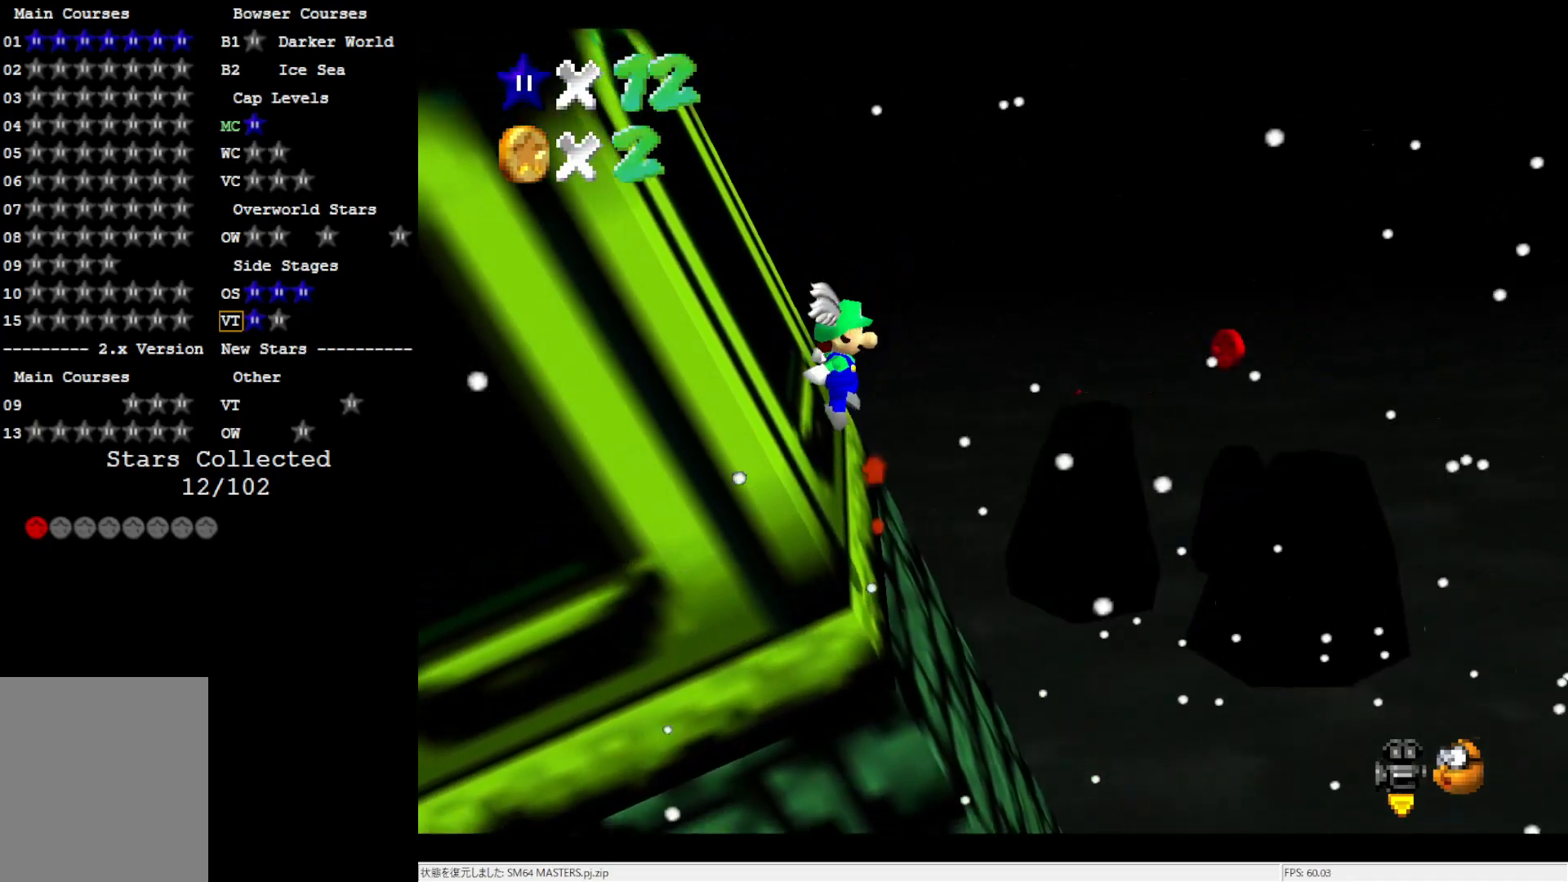
{"buttons": ["A"], "left_stick": "right", "events": [[17, "left_stick", "center"], [250, "A", "down"], [250, "left_stick", "right"]]}
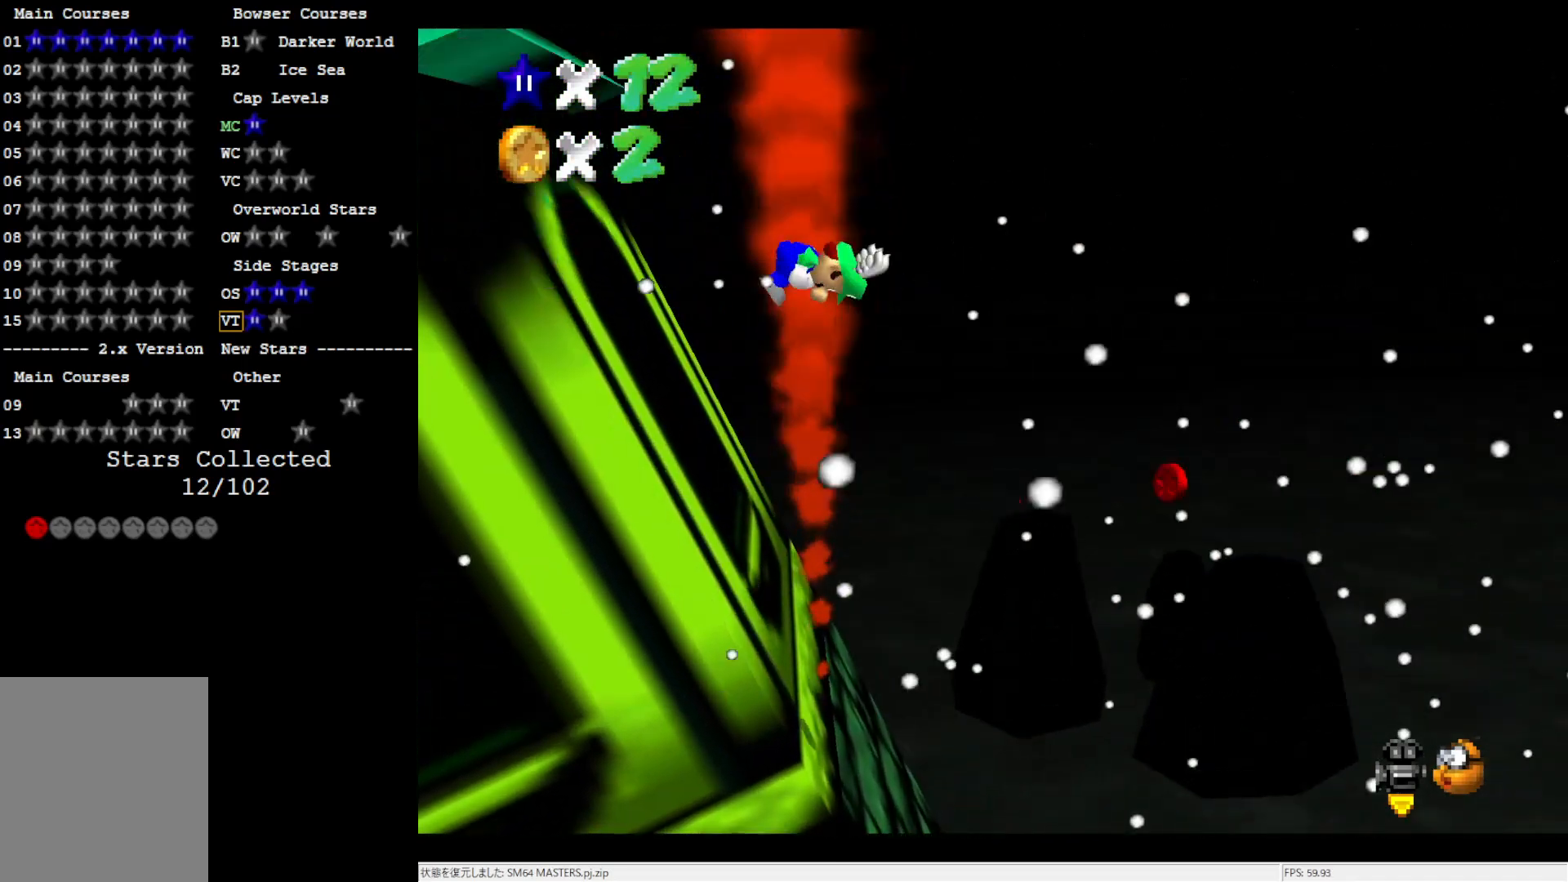
{"buttons": ["A"], "left_stick": "center", "events": [[133, "left_stick", "center"]]}
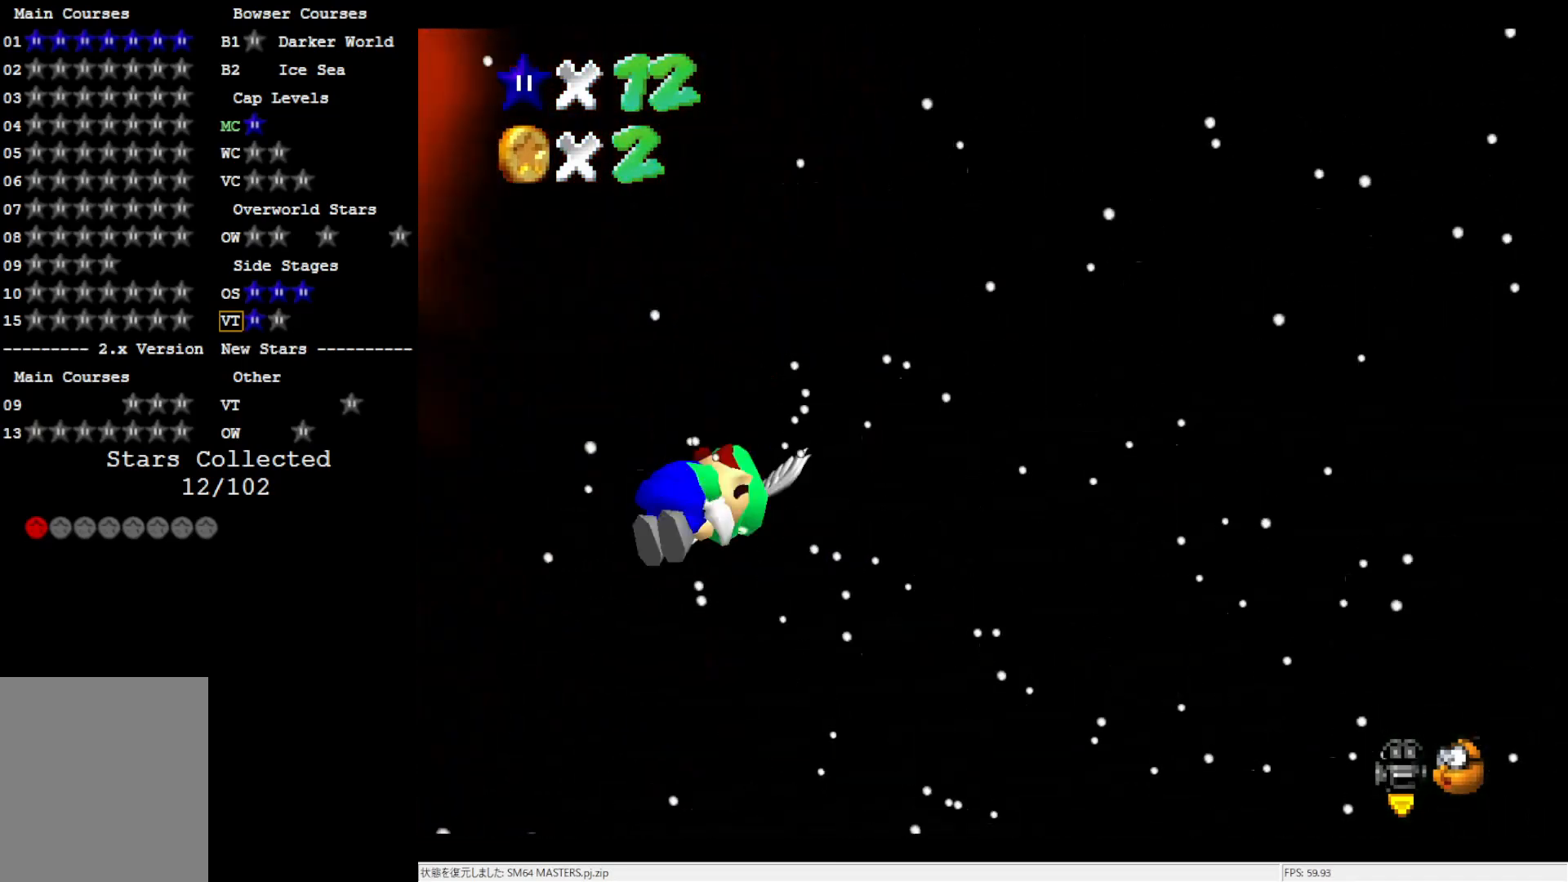
{"buttons": [], "left_stick": "left", "events": [[300, "A", "up"], [500, "left_stick", "left"]]}
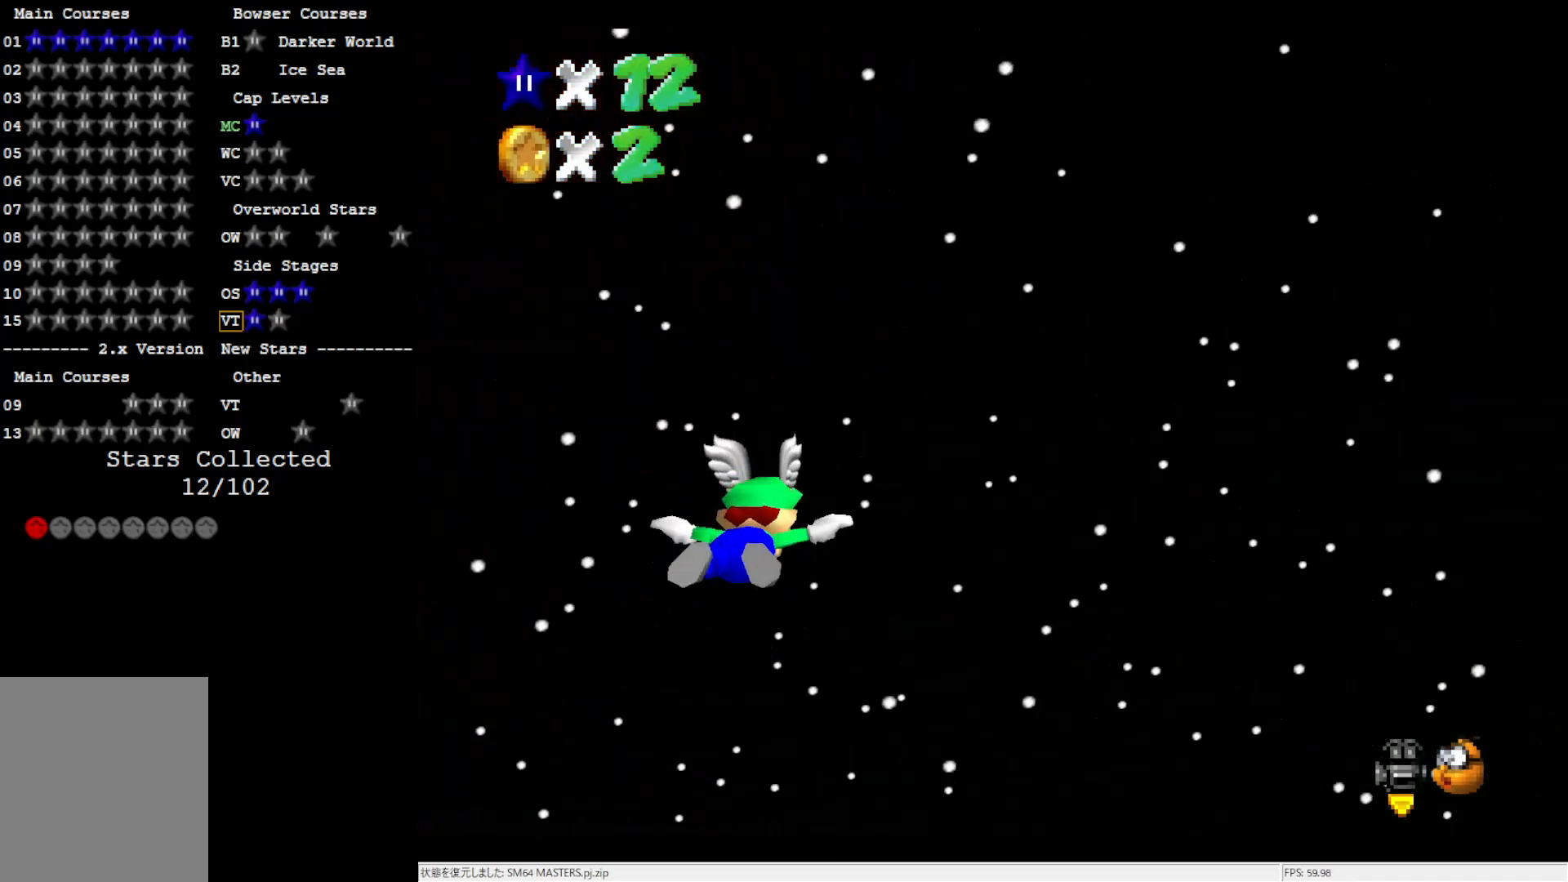
{"buttons": [], "left_stick": "left", "events": []}
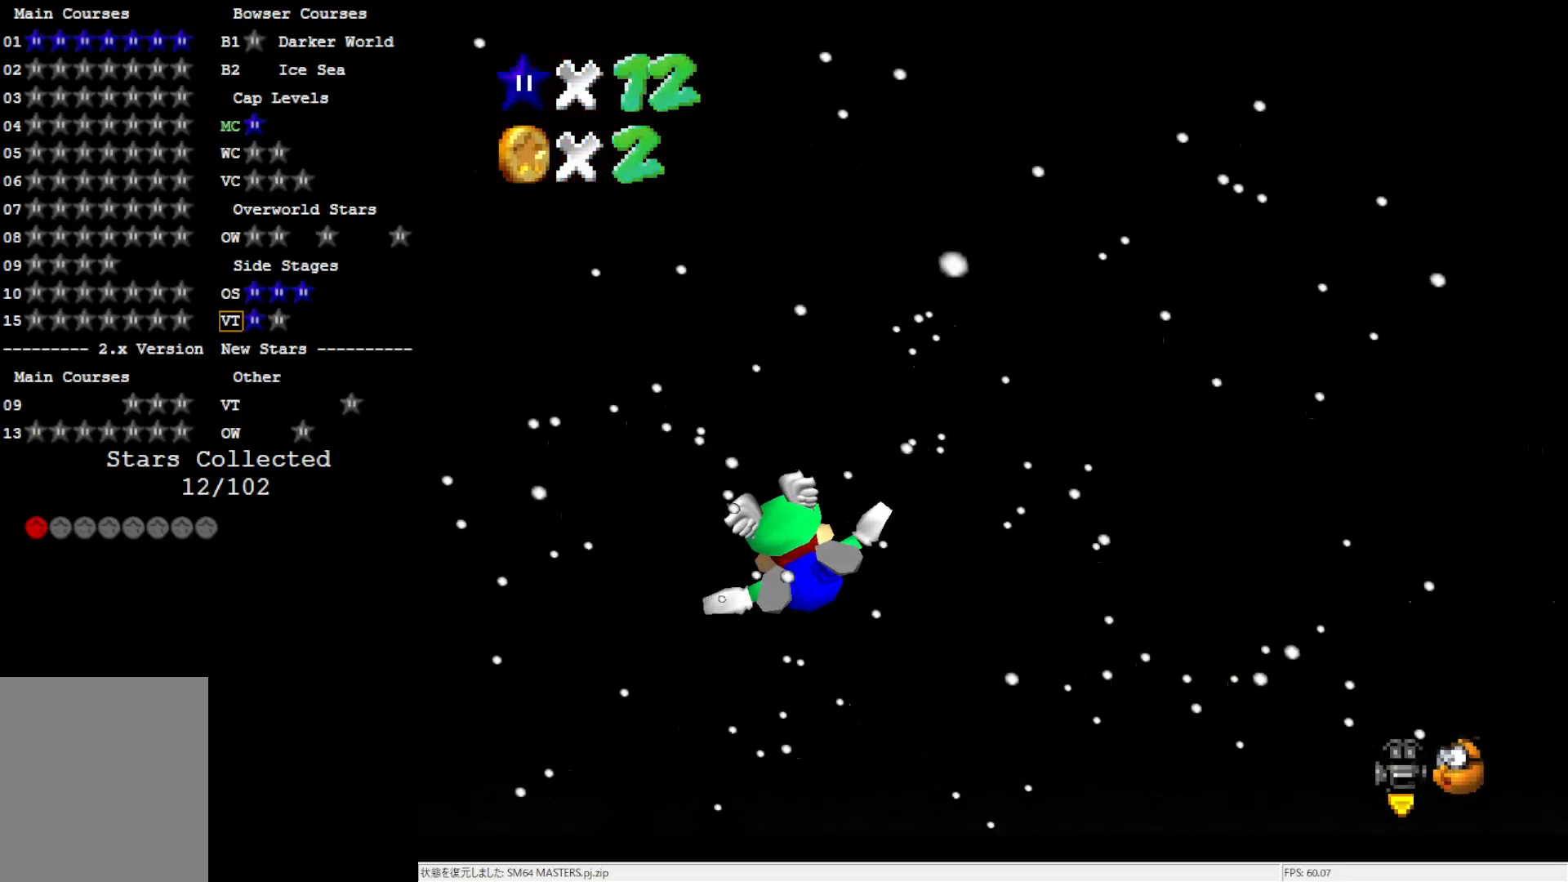
{"buttons": [], "left_stick": "left", "events": []}
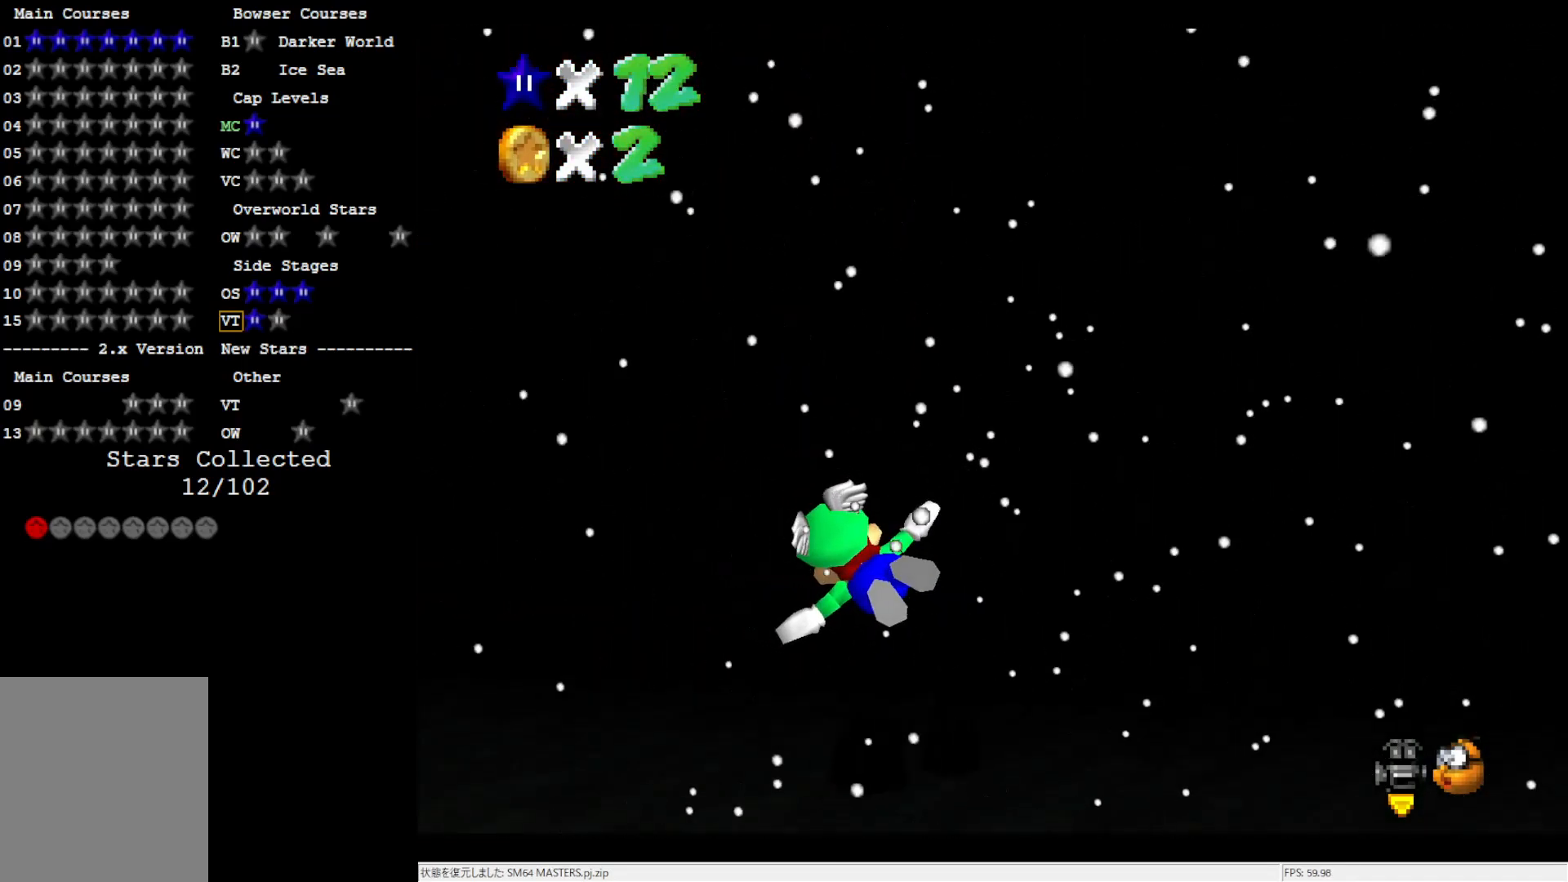
{"buttons": [], "left_stick": "center", "events": [[500, "left_stick", "center"]]}
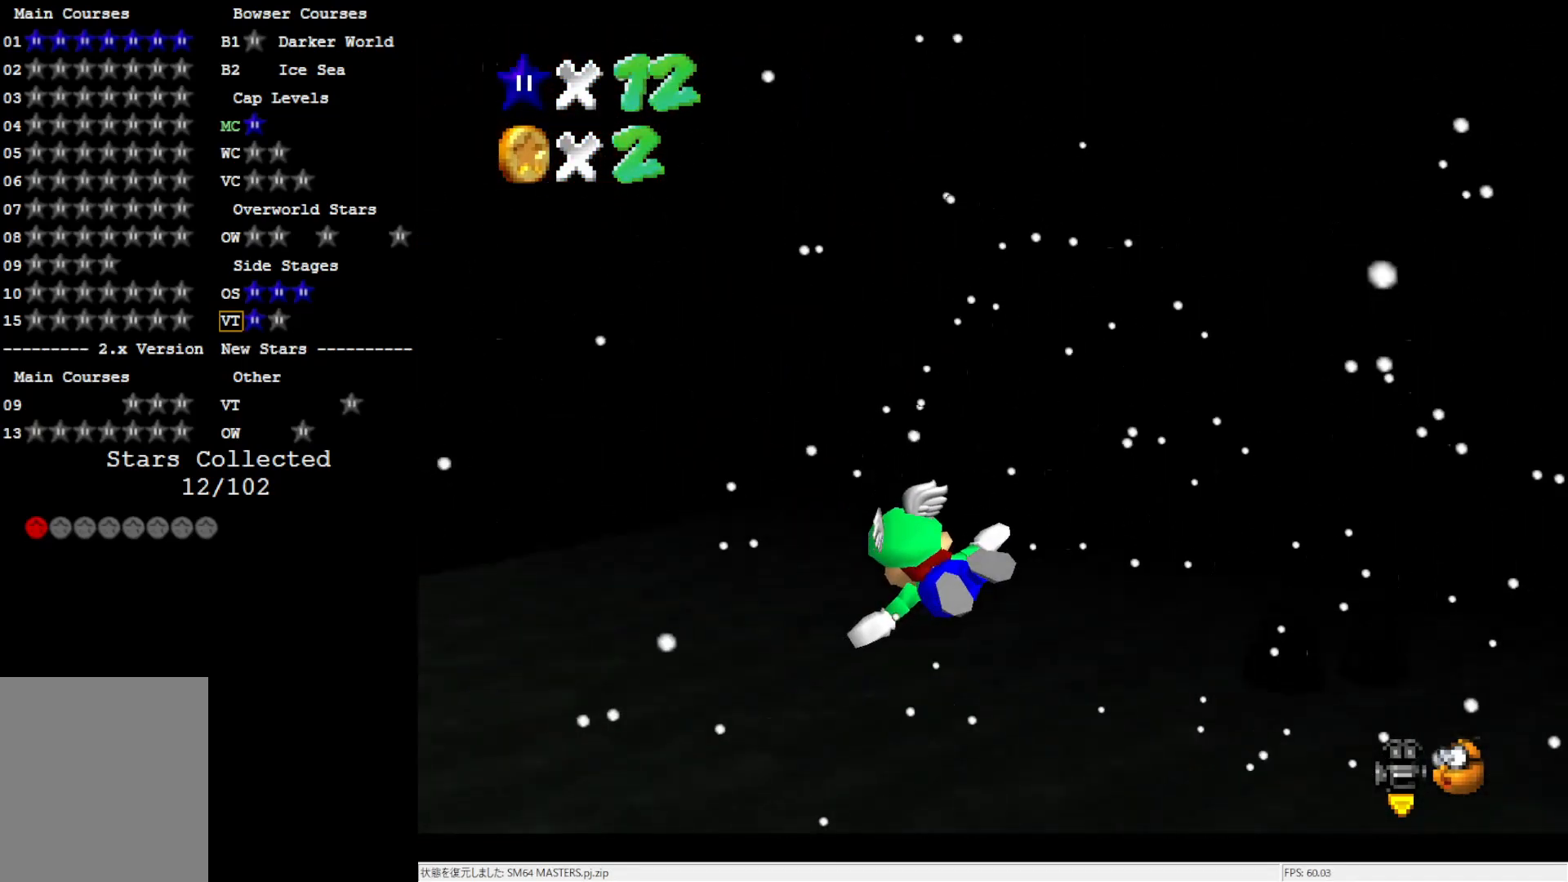
{"buttons": [], "left_stick": "up-left", "events": [[267, "left_stick", "up-left"]]}
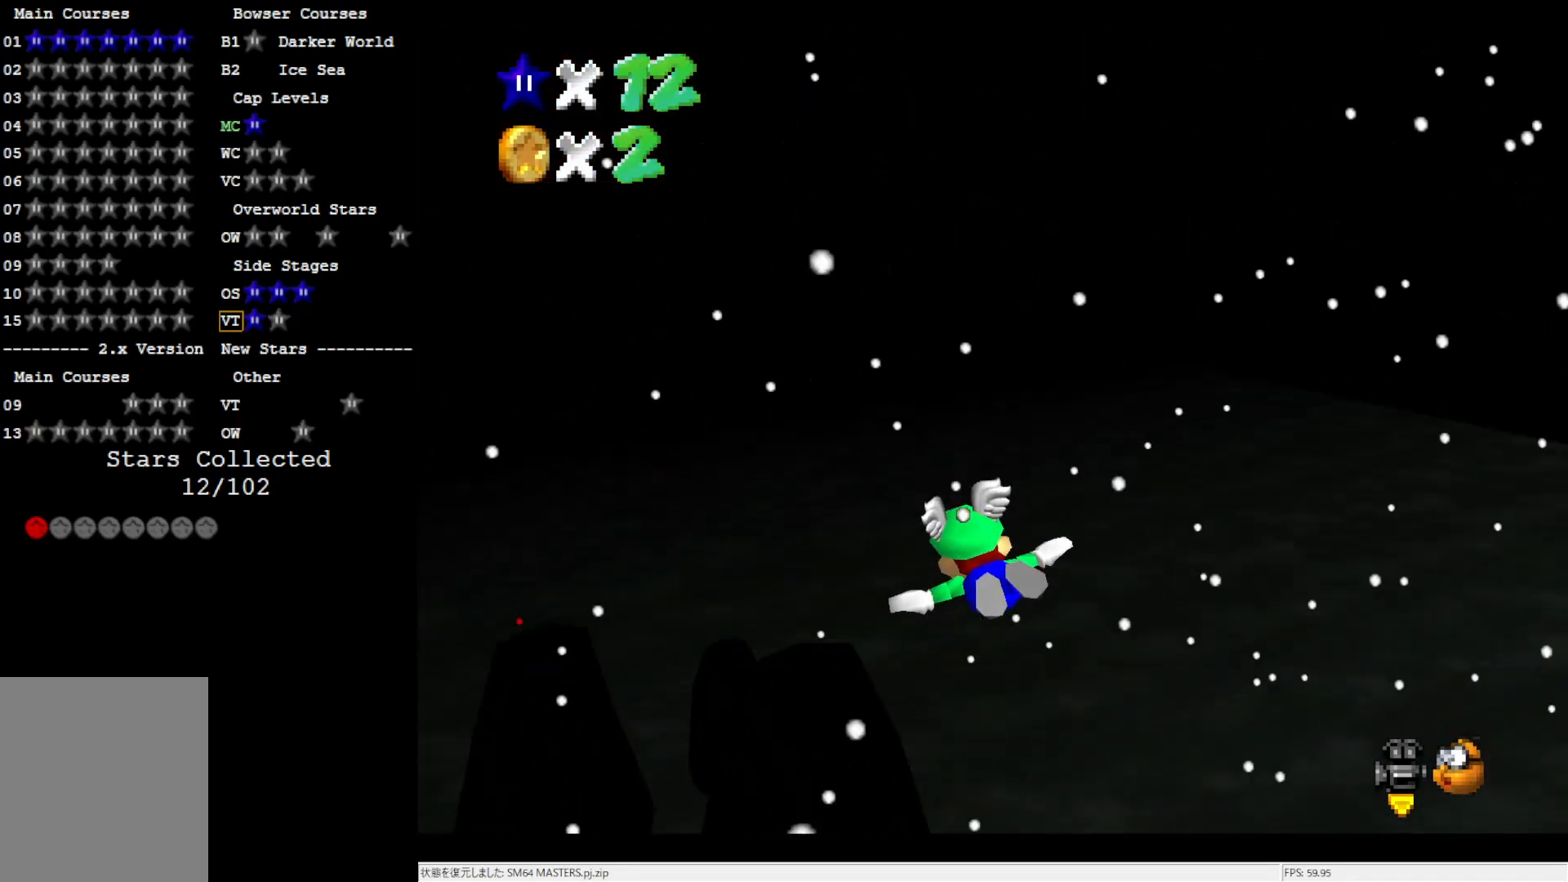
{"buttons": [], "left_stick": "center", "events": [[33, "left_stick", "up"], [150, "left_stick", "center"]]}
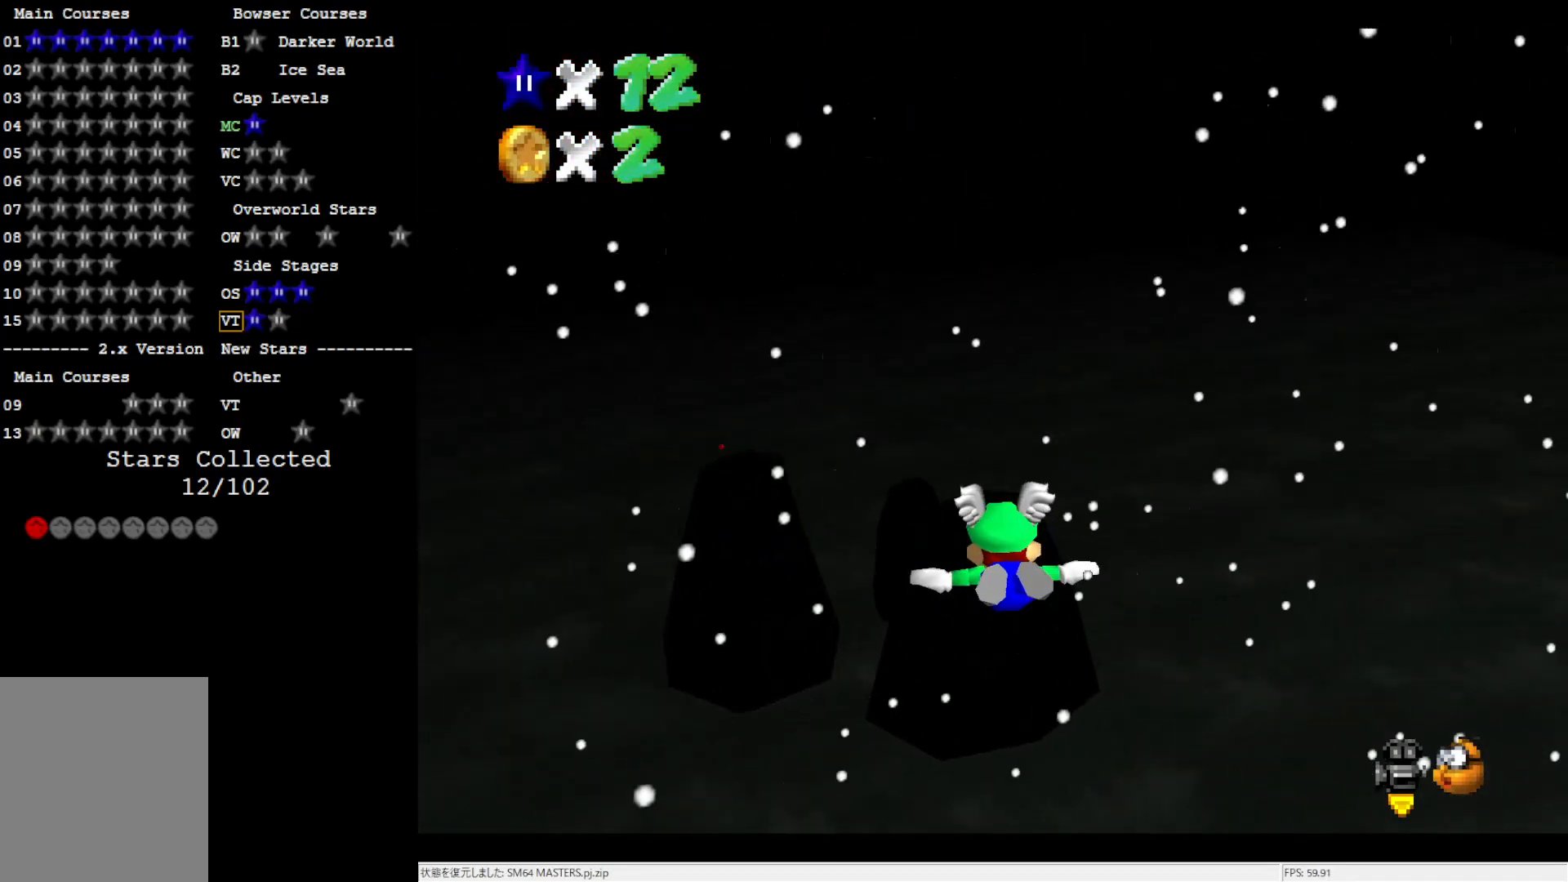
{"buttons": [], "left_stick": "up-right", "events": [[383, "left_stick", "up-right"]]}
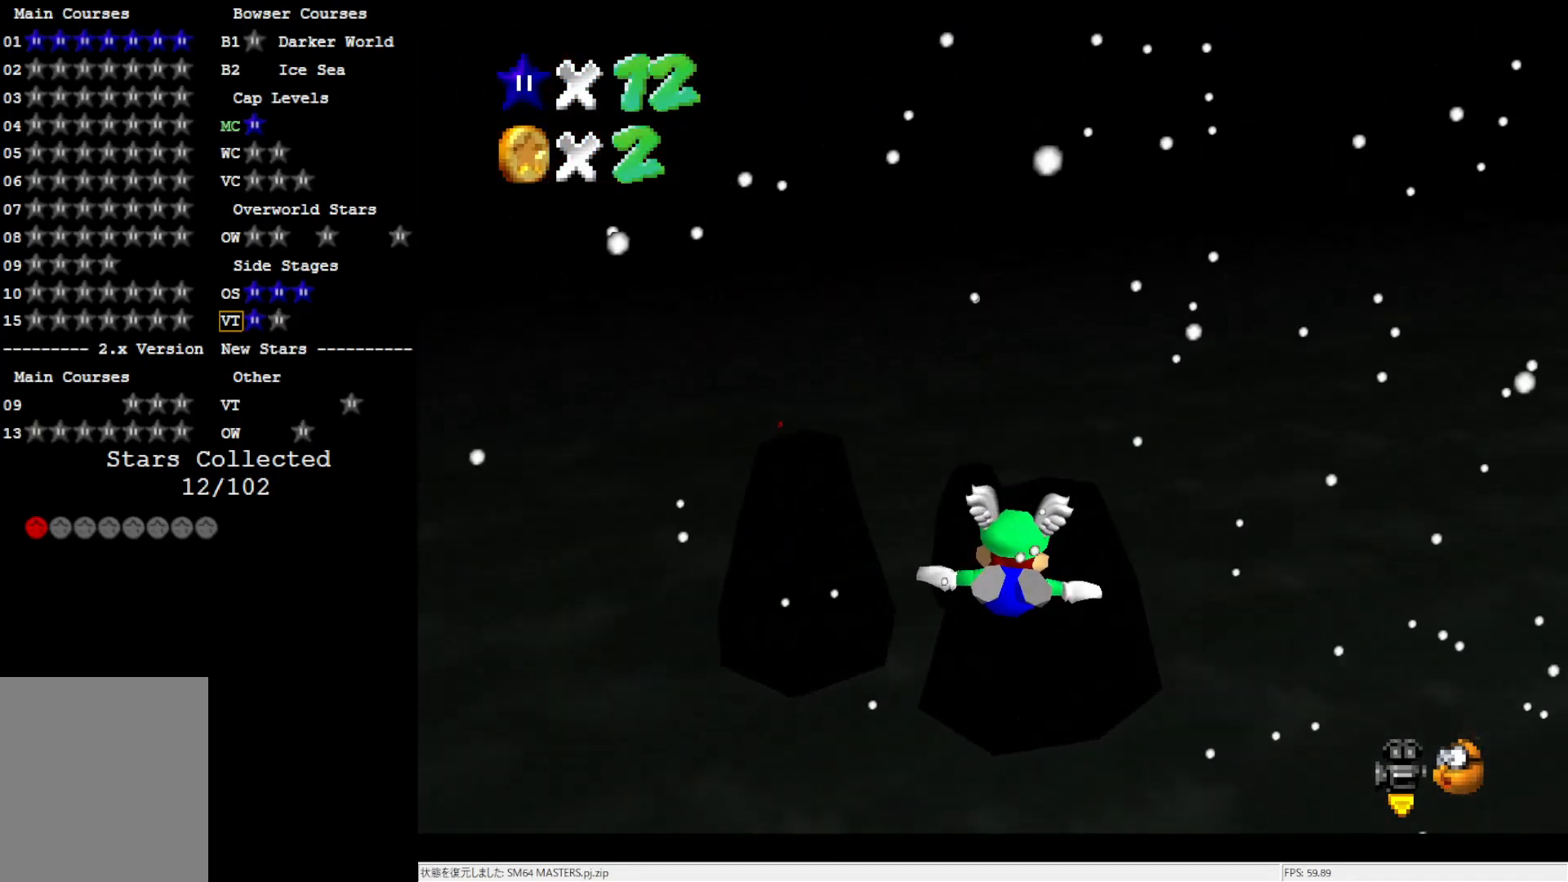
{"buttons": [], "left_stick": "center", "events": [[250, "left_stick", "center"]]}
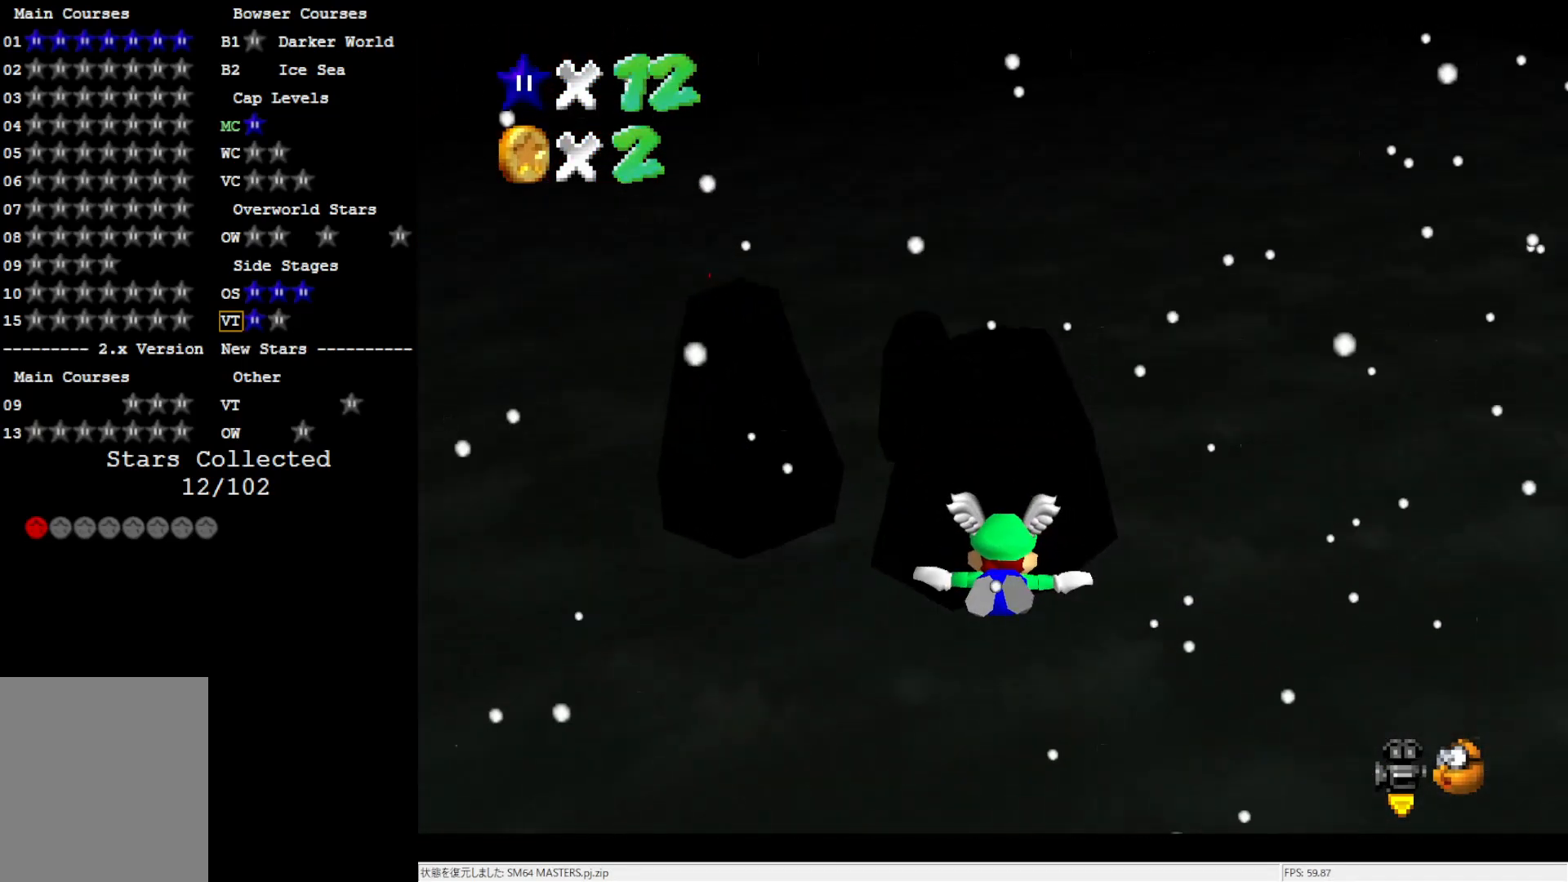
{"buttons": [], "left_stick": "up", "events": [[383, "left_stick", "up"]]}
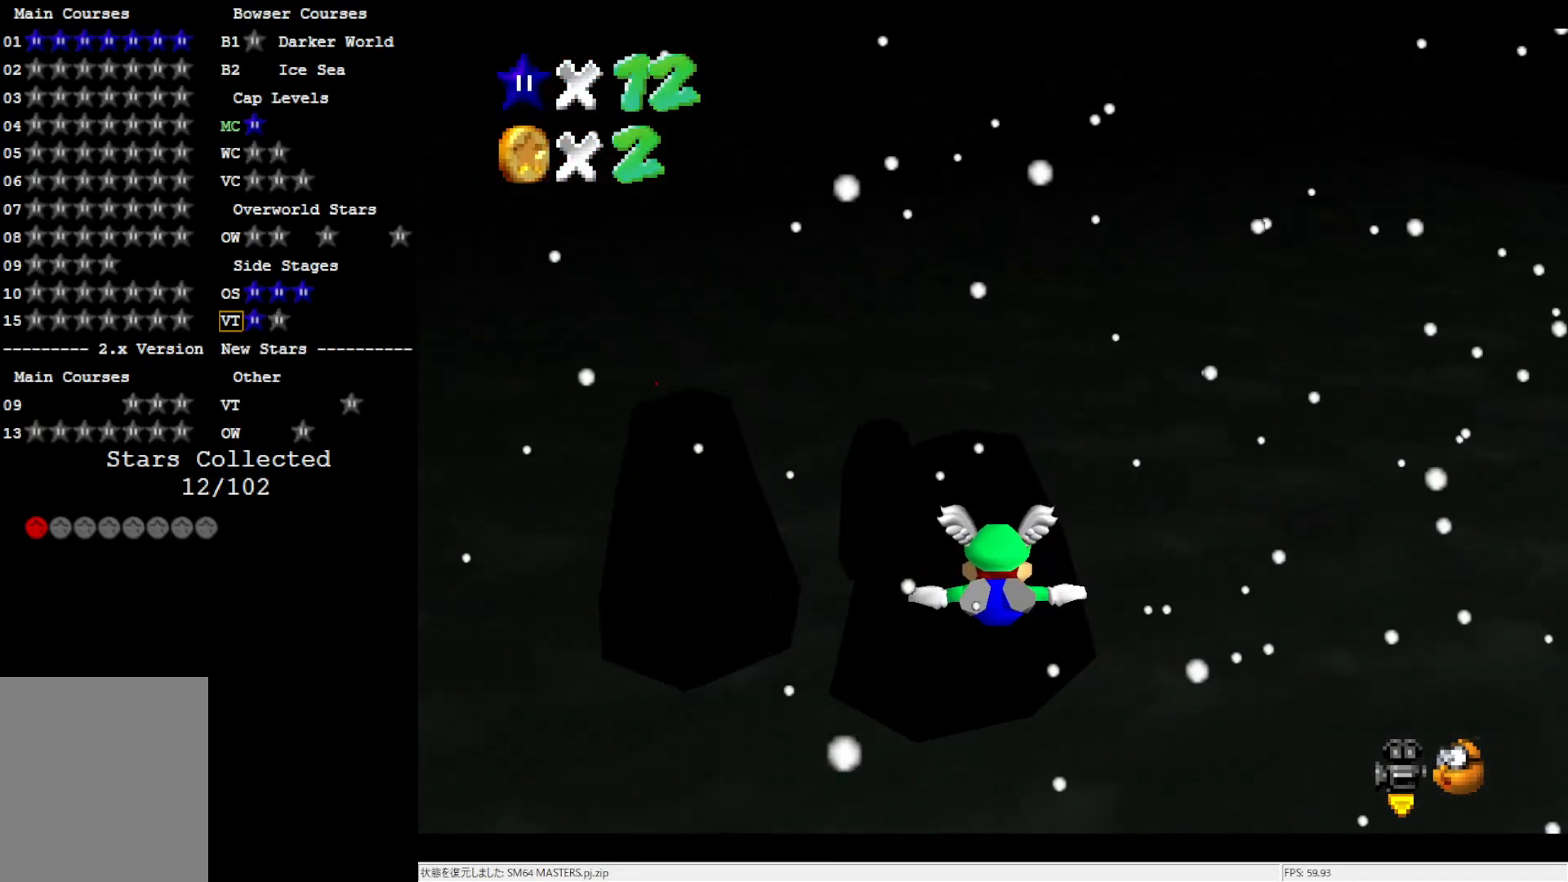
{"buttons": [], "left_stick": "center", "events": [[167, "left_stick", "up-left"], [350, "left_stick", "up"], [467, "left_stick", "center"]]}
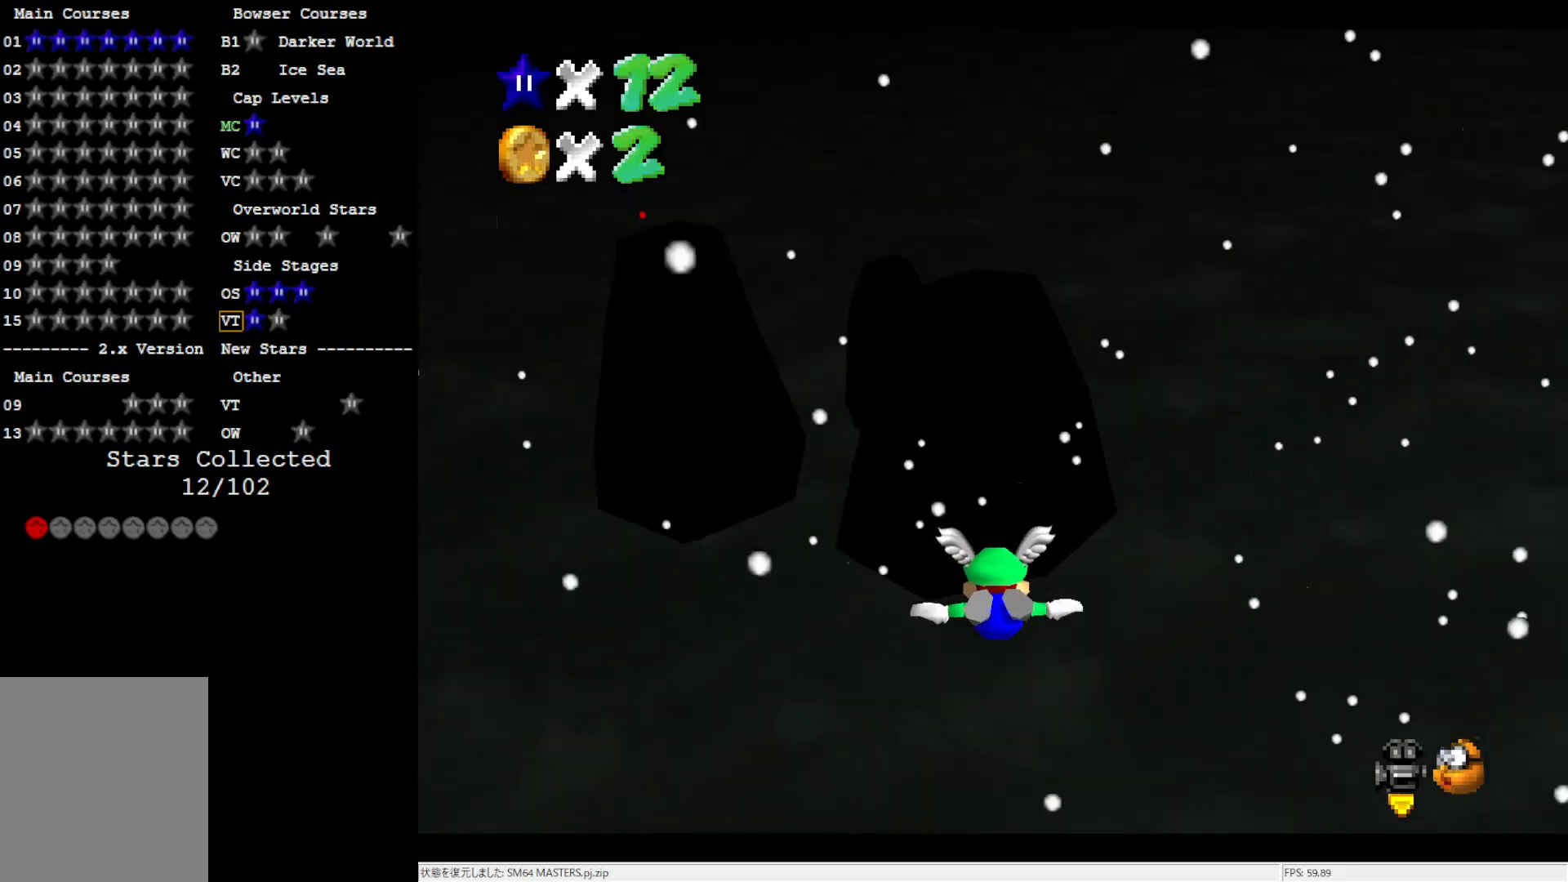
{"buttons": [], "left_stick": "center", "events": []}
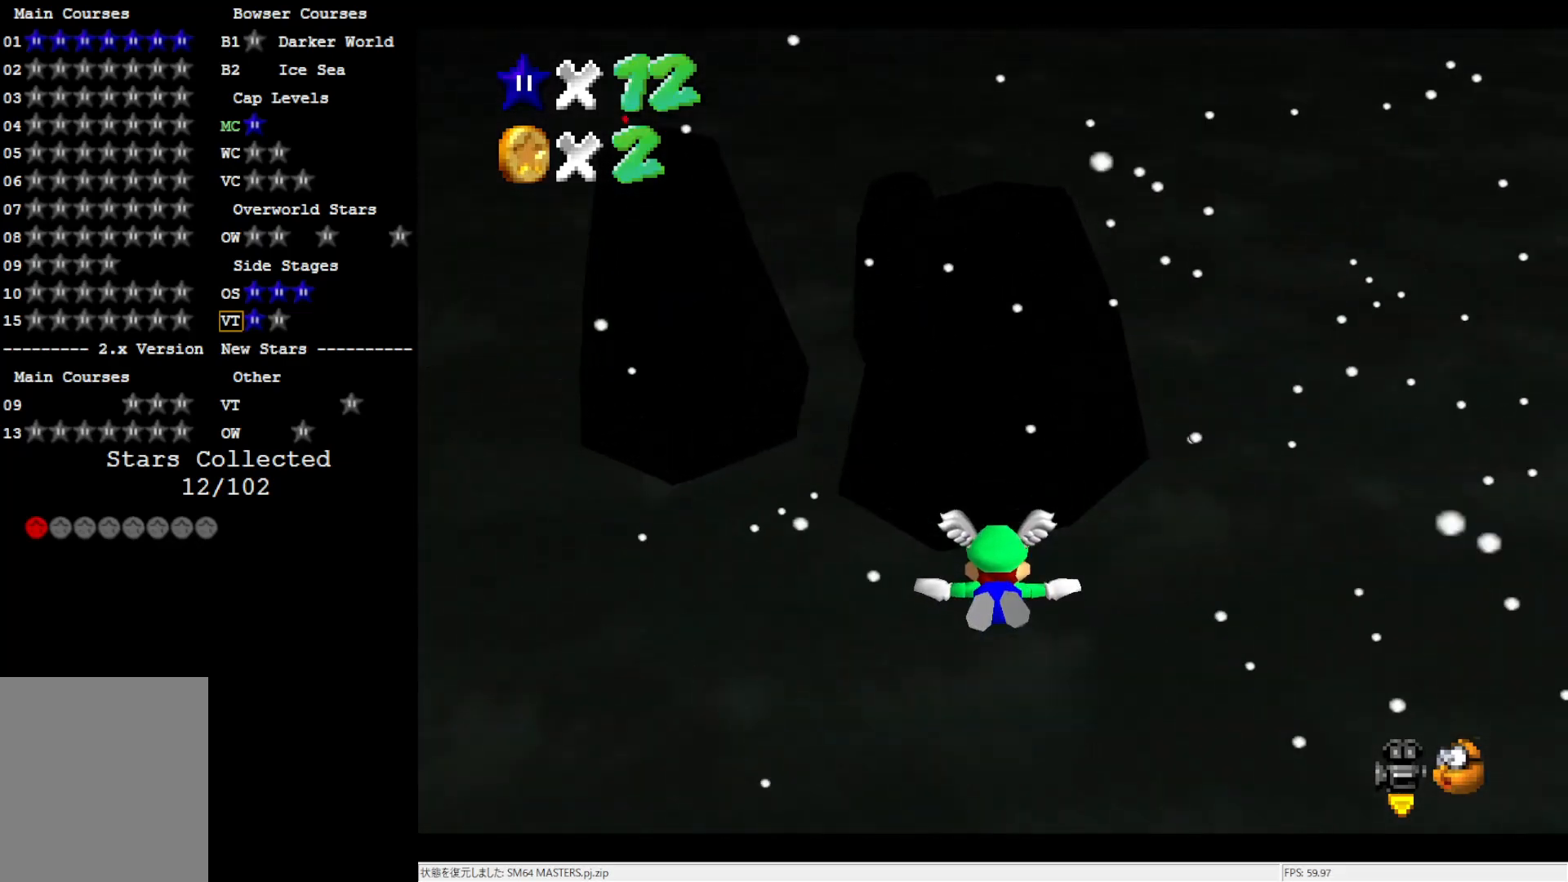
{"buttons": [], "left_stick": "up", "events": [[100, "left_stick", "up"]]}
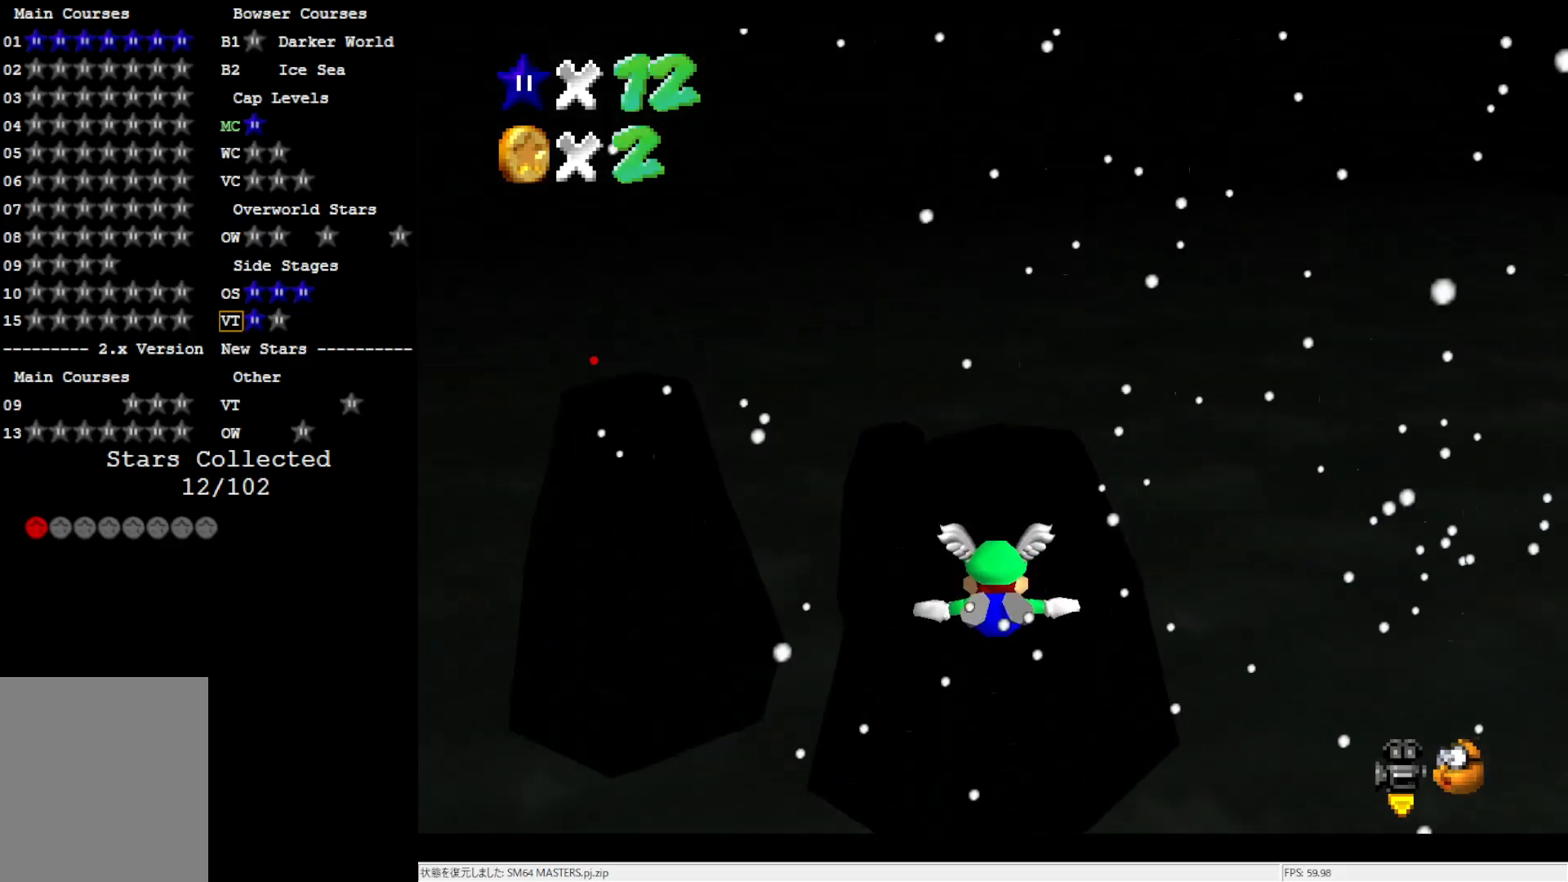
{"buttons": [], "left_stick": "up", "events": [[50, "left_stick", "center"], [250, "left_stick", "up"]]}
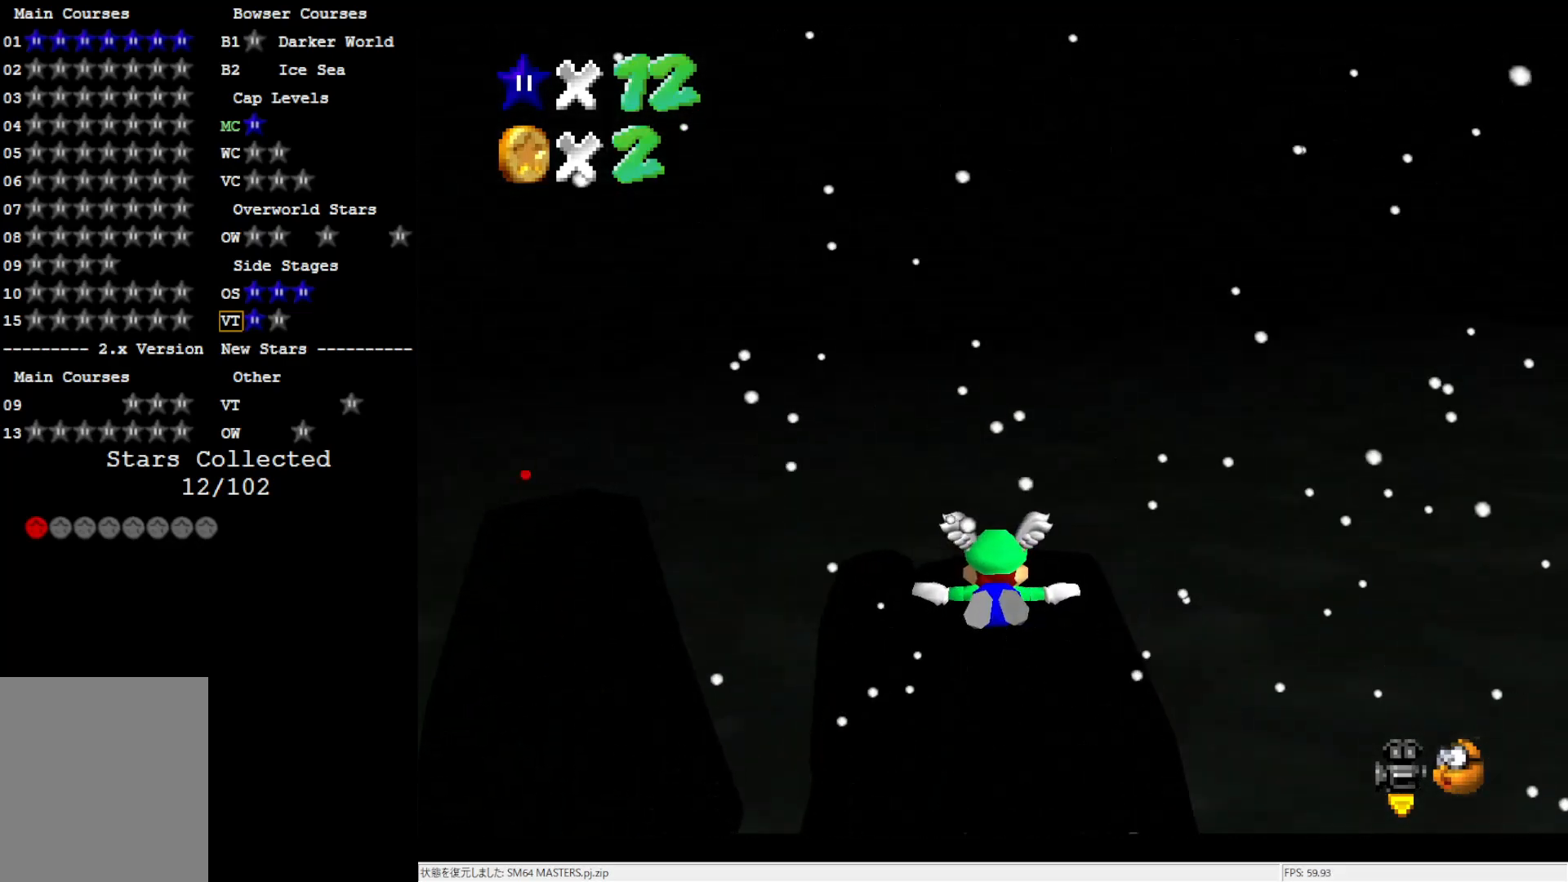
{"buttons": [], "left_stick": "center", "events": [[433, "left_stick", "center"]]}
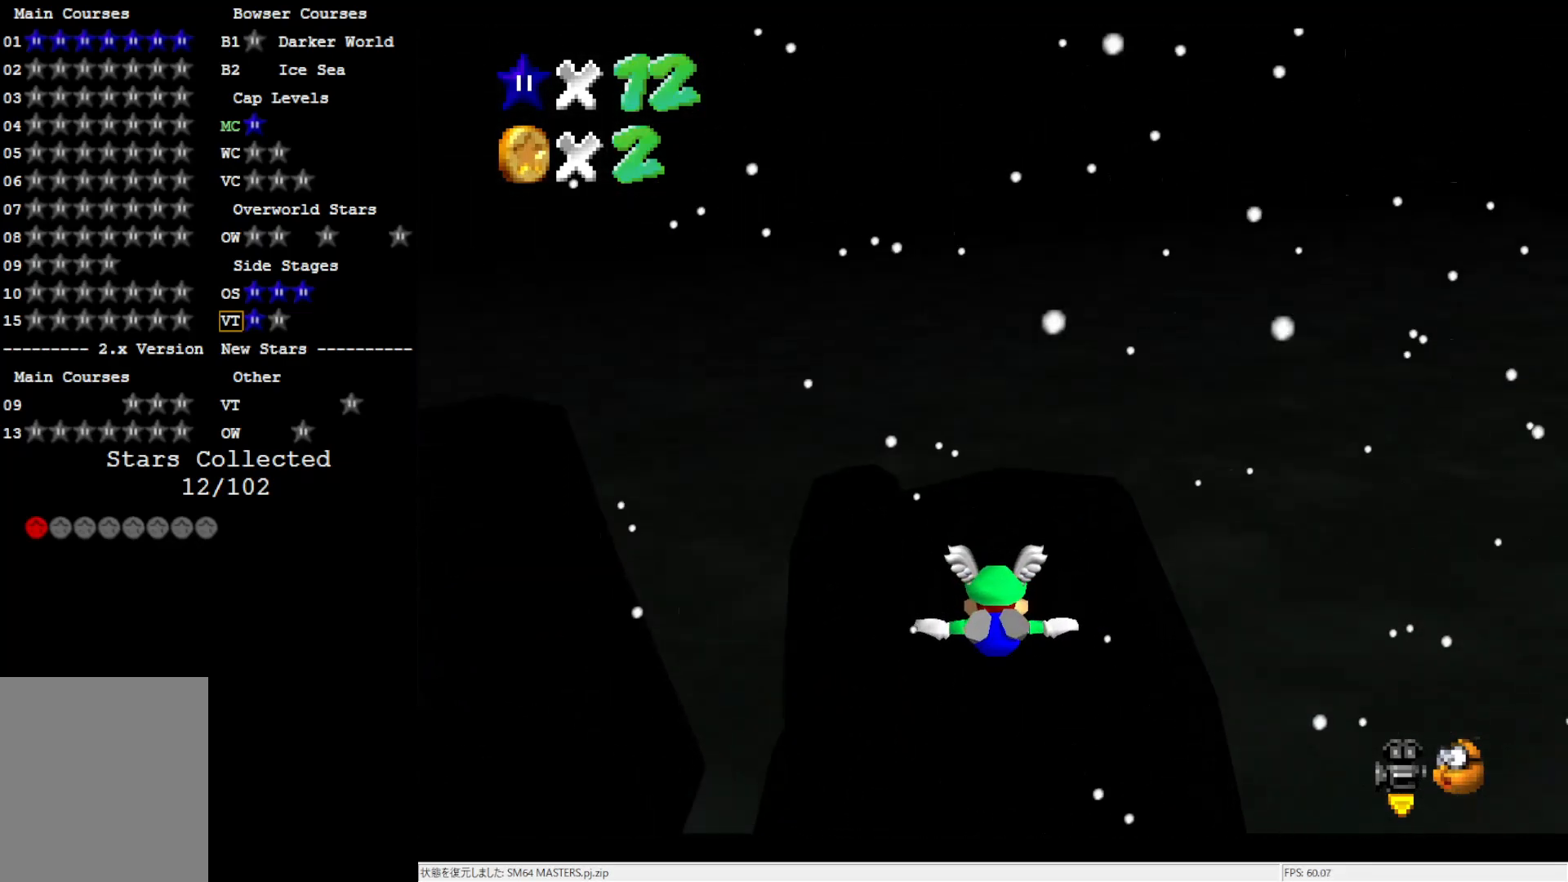
{"buttons": [], "left_stick": "center", "events": []}
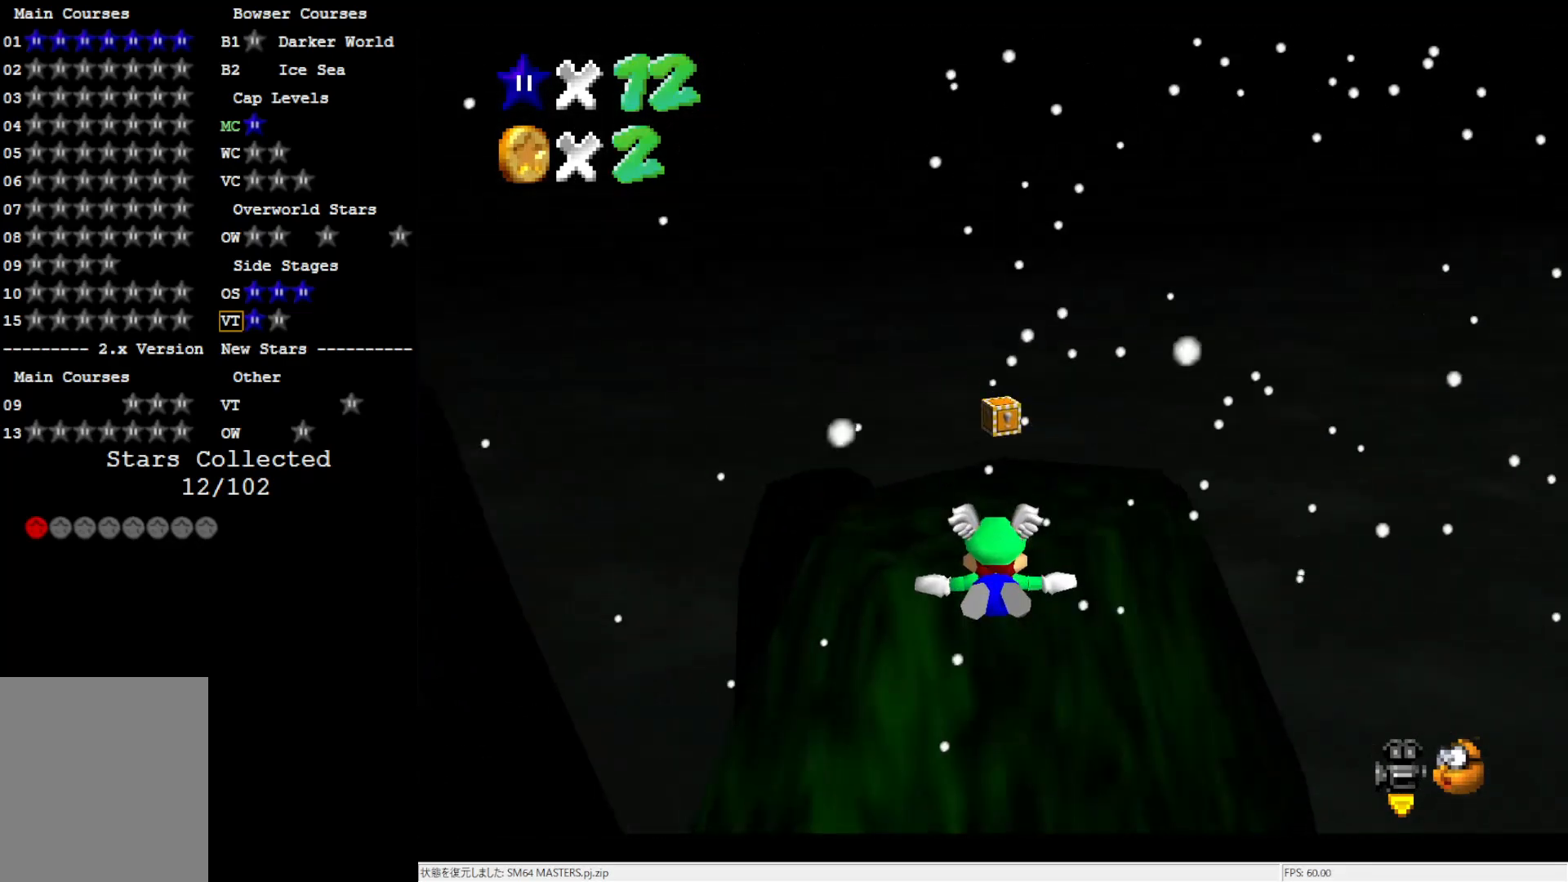
{"buttons": [], "left_stick": "up", "events": [[17, "left_stick", "up"]]}
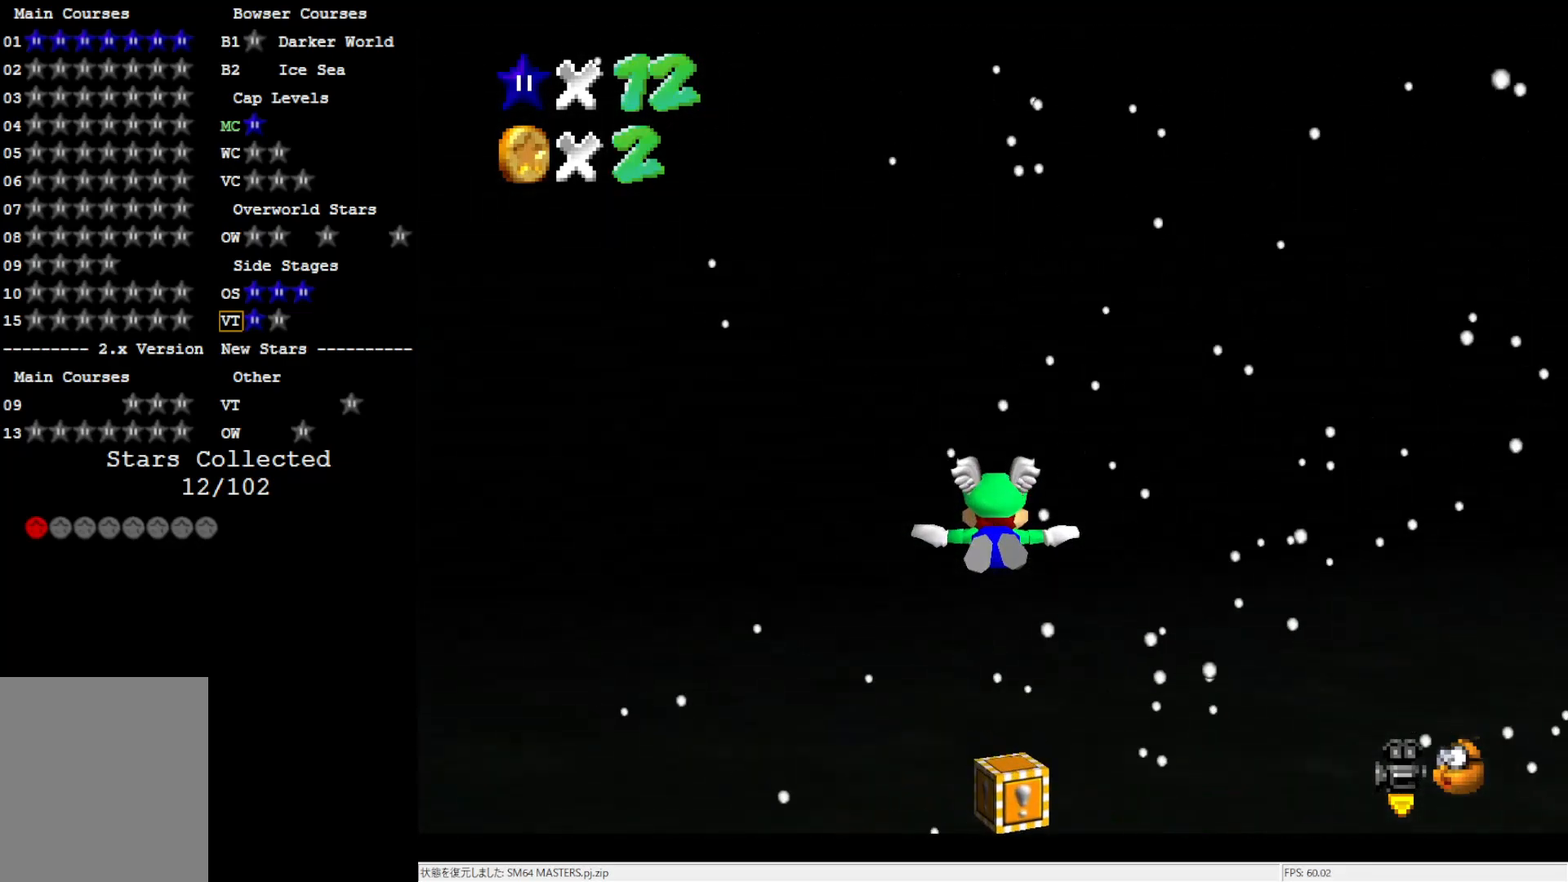
{"buttons": [], "left_stick": "center", "events": [[350, "Z", "down"], [417, "left_stick", "center"], [450, "C_RIGHT", "down"], [450, "Z", "up"], [500, "C_RIGHT", "up"]]}
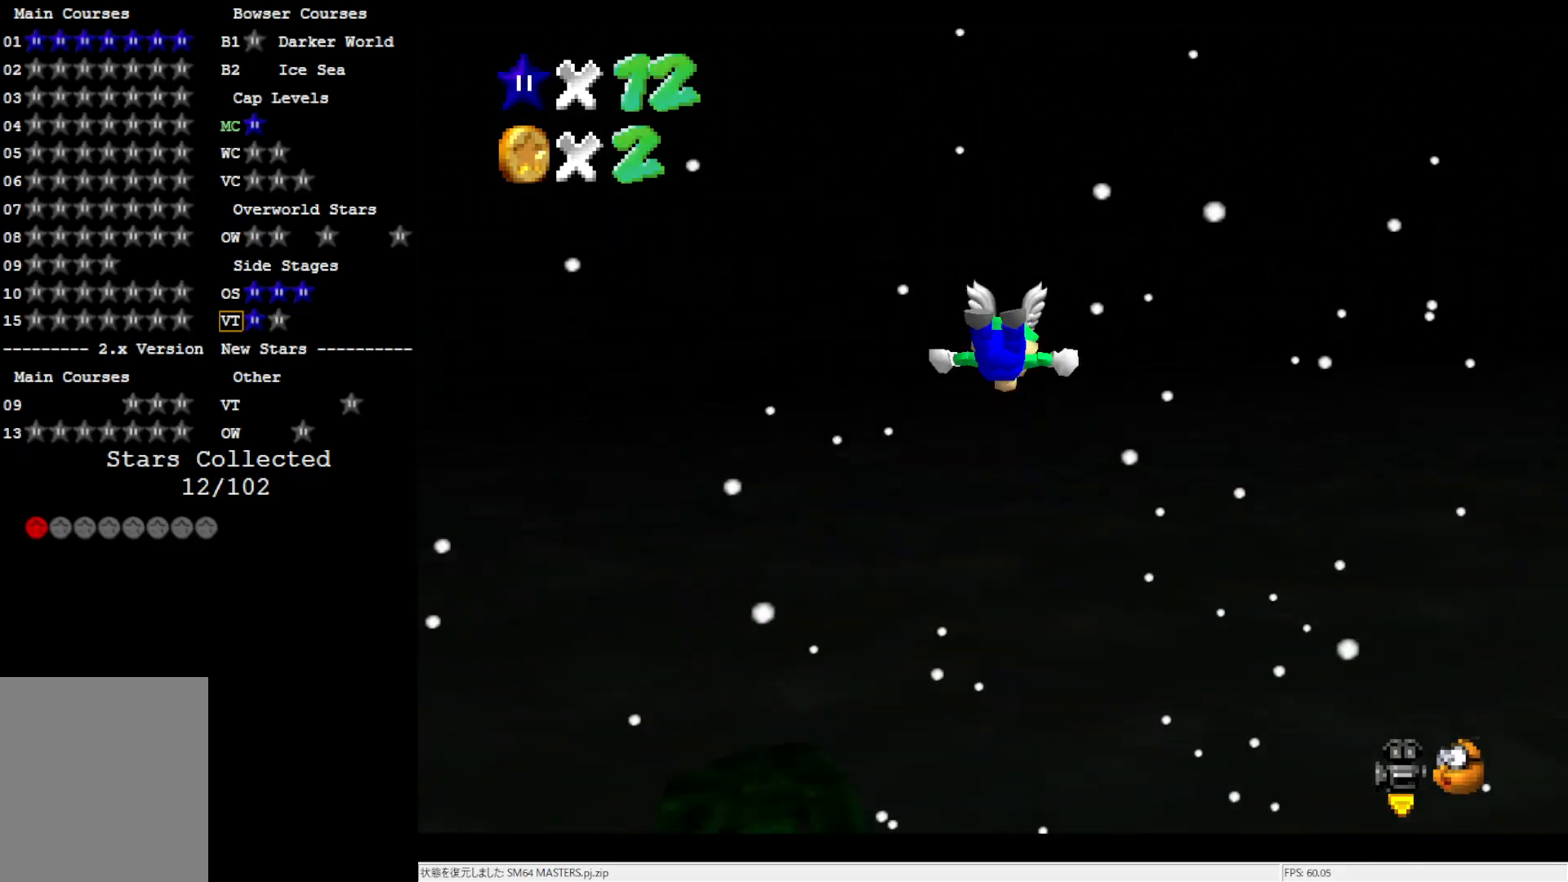
{"buttons": ["A"], "left_stick": "center", "events": [[83, "C_RIGHT", "down"], [200, "C_RIGHT", "up"], [400, "A", "down"]]}
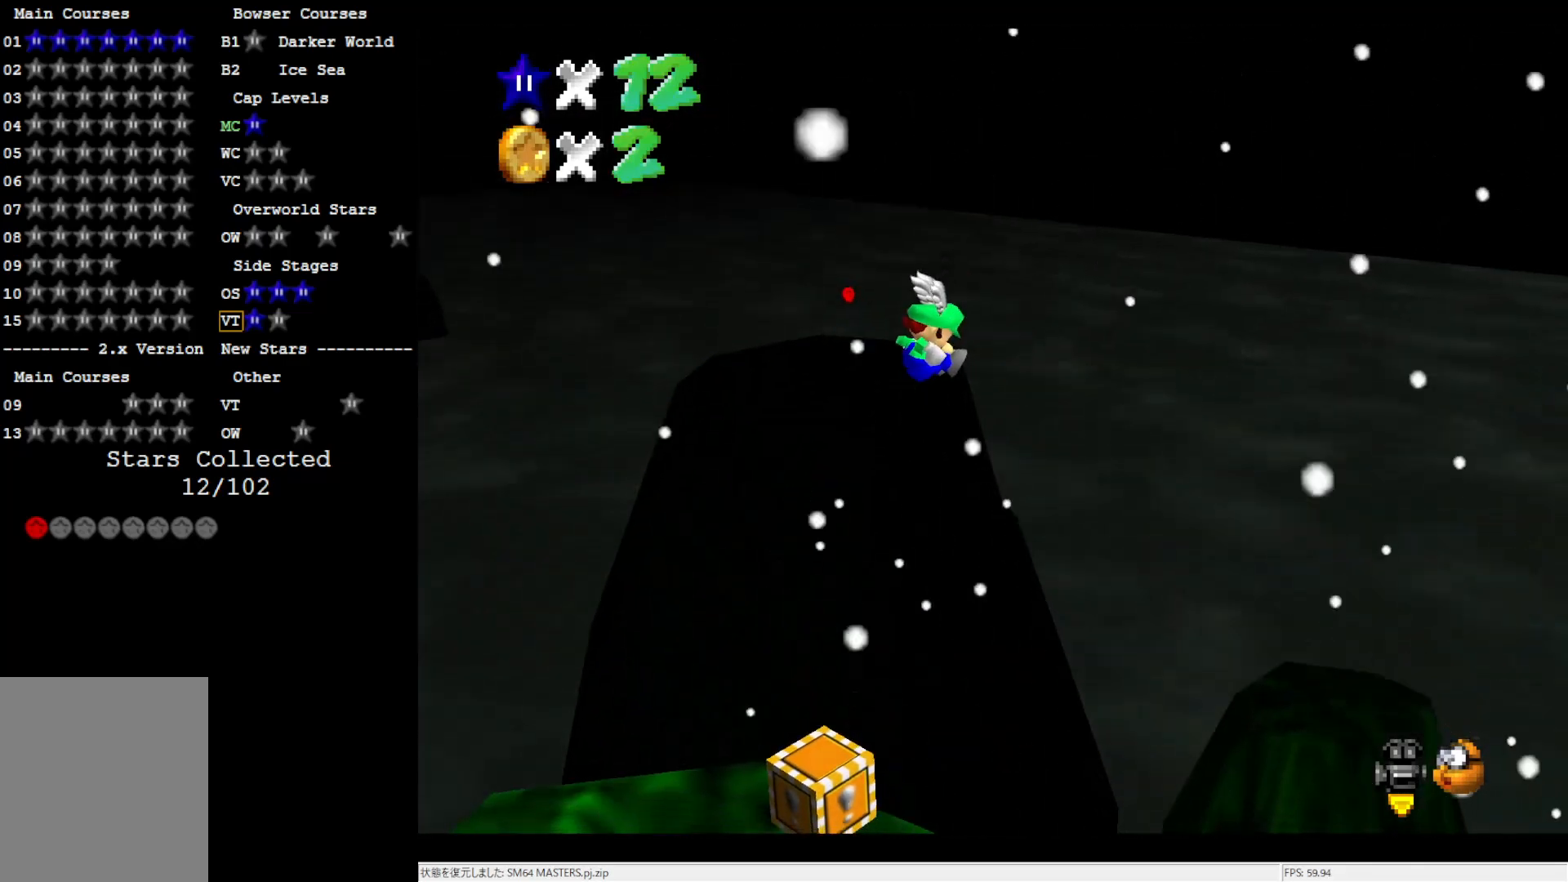
{"buttons": ["A"], "left_stick": "left", "events": [[17, "left_stick", "left"]]}
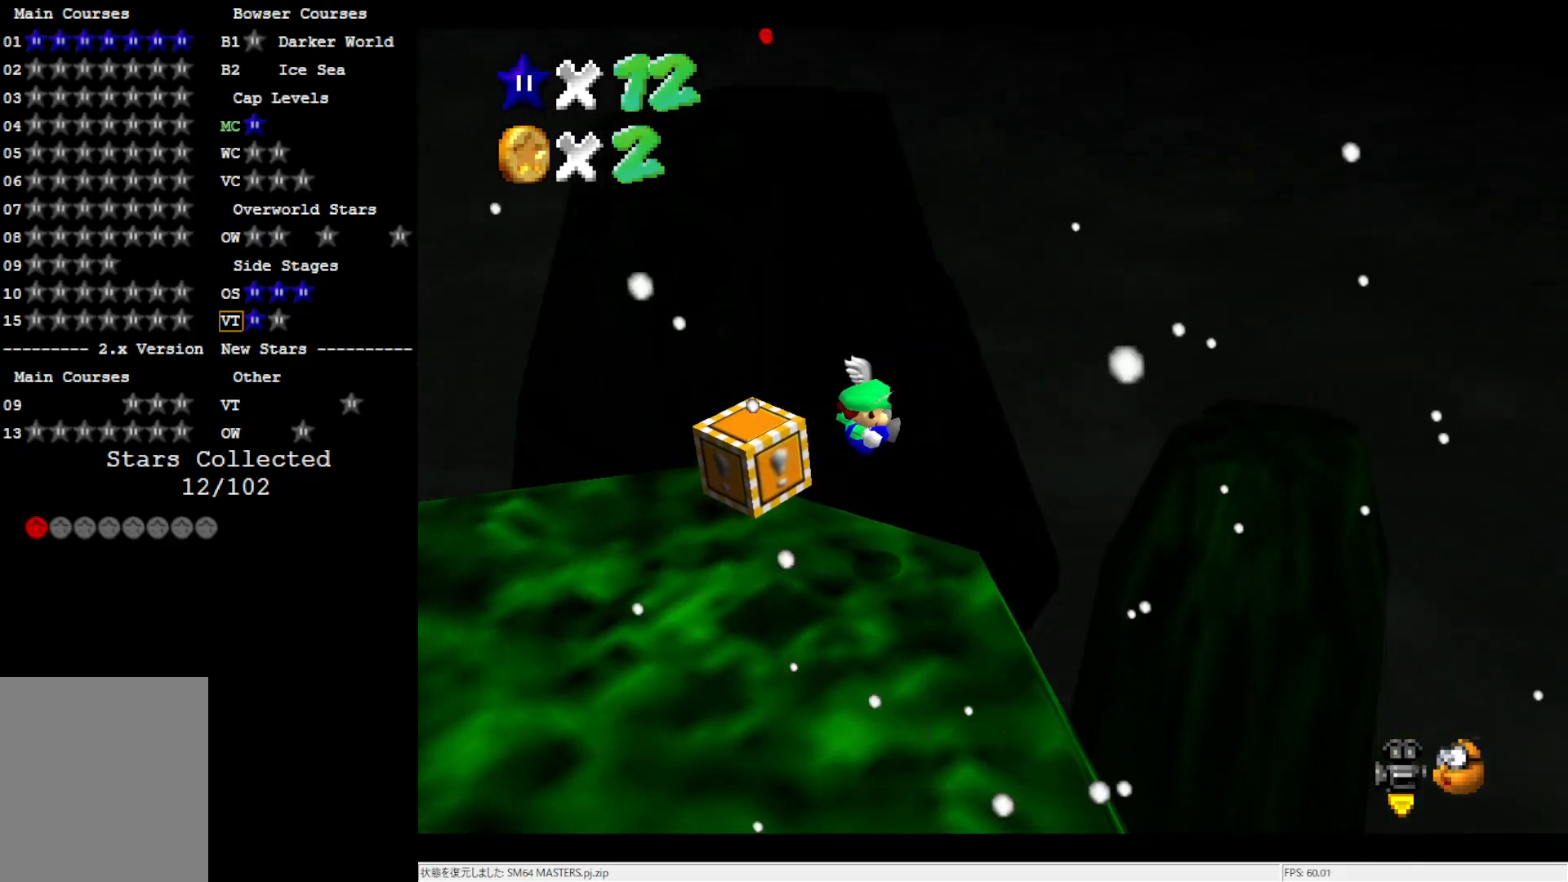
{"buttons": [], "left_stick": "down", "events": [[117, "left_stick", "center"], [383, "A", "up"], [500, "left_stick", "down"]]}
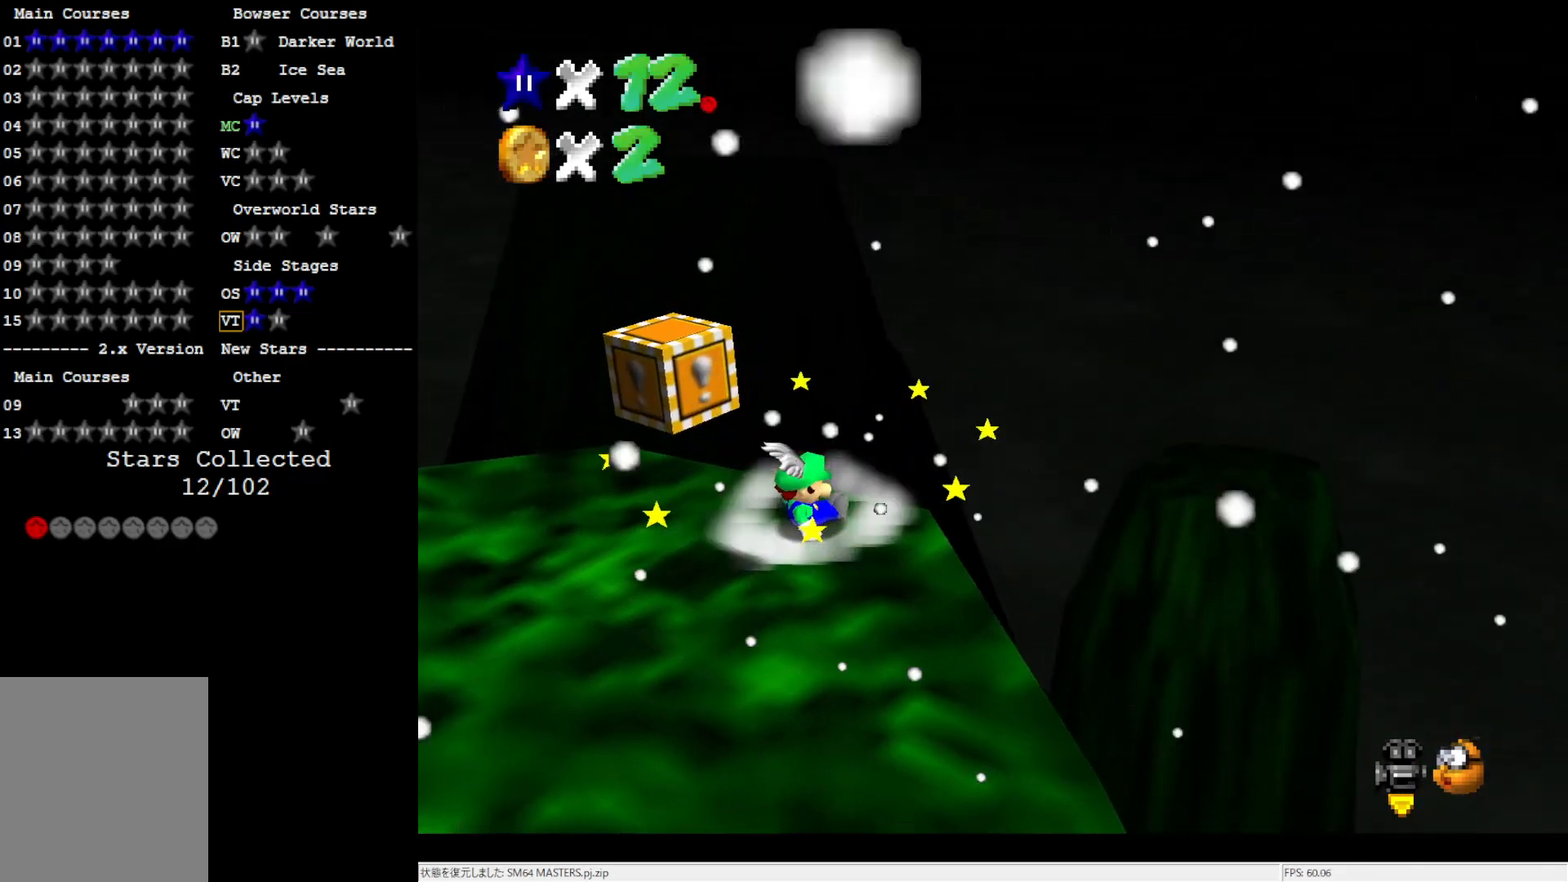
{"buttons": [], "left_stick": "down-left", "events": [[417, "left_stick", "down-left"]]}
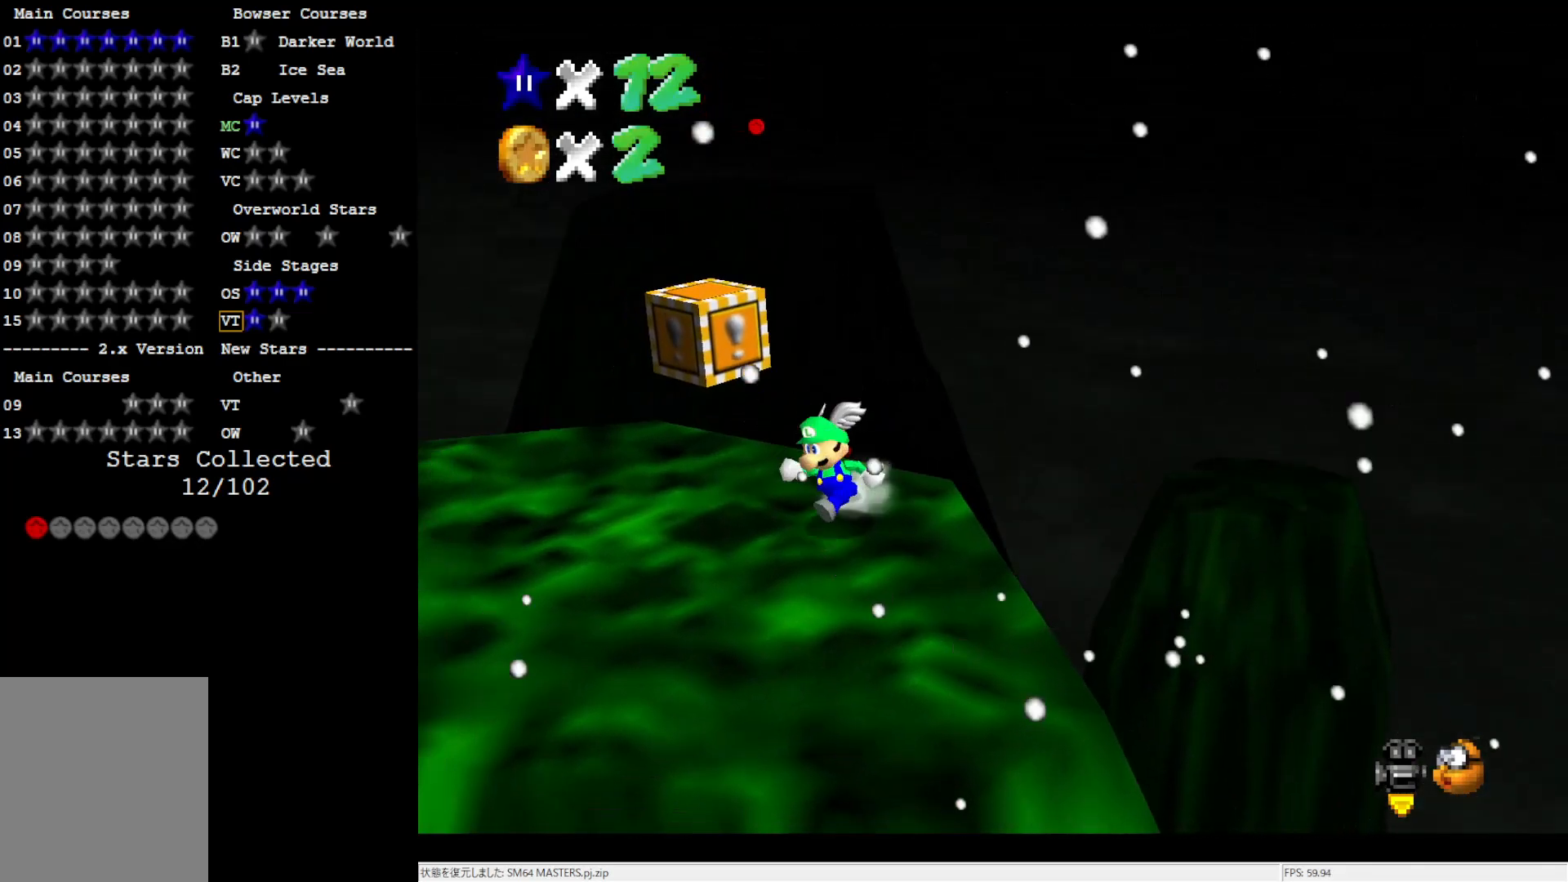
{"buttons": [], "left_stick": "center", "events": [[200, "left_stick", "center"]]}
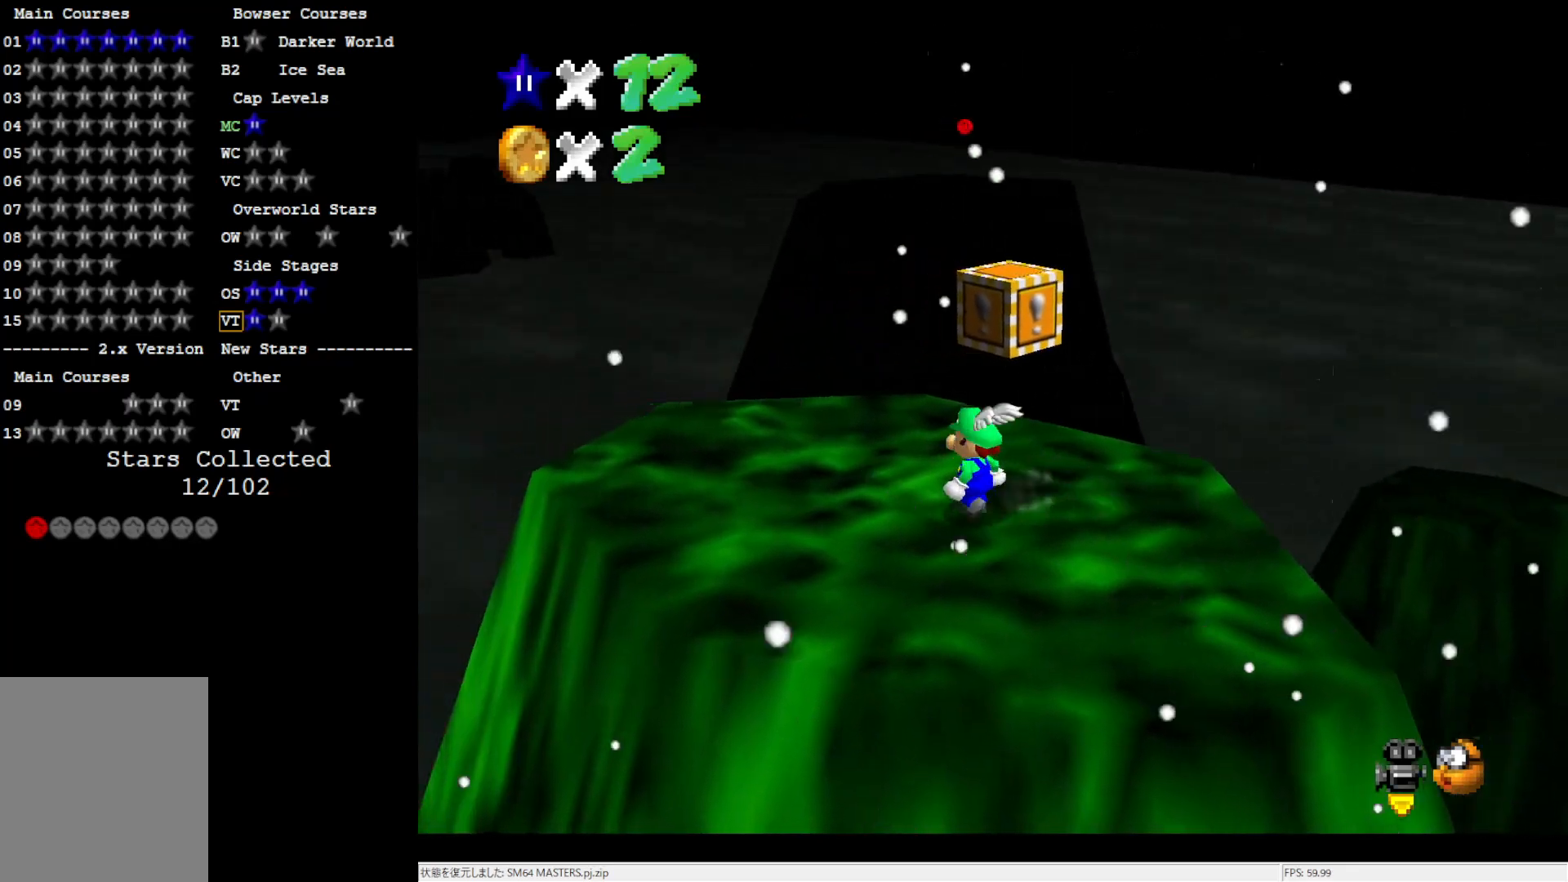
{"buttons": [], "left_stick": "down", "events": [[317, "A", "down"], [400, "left_stick", "down"], [450, "A", "up"]]}